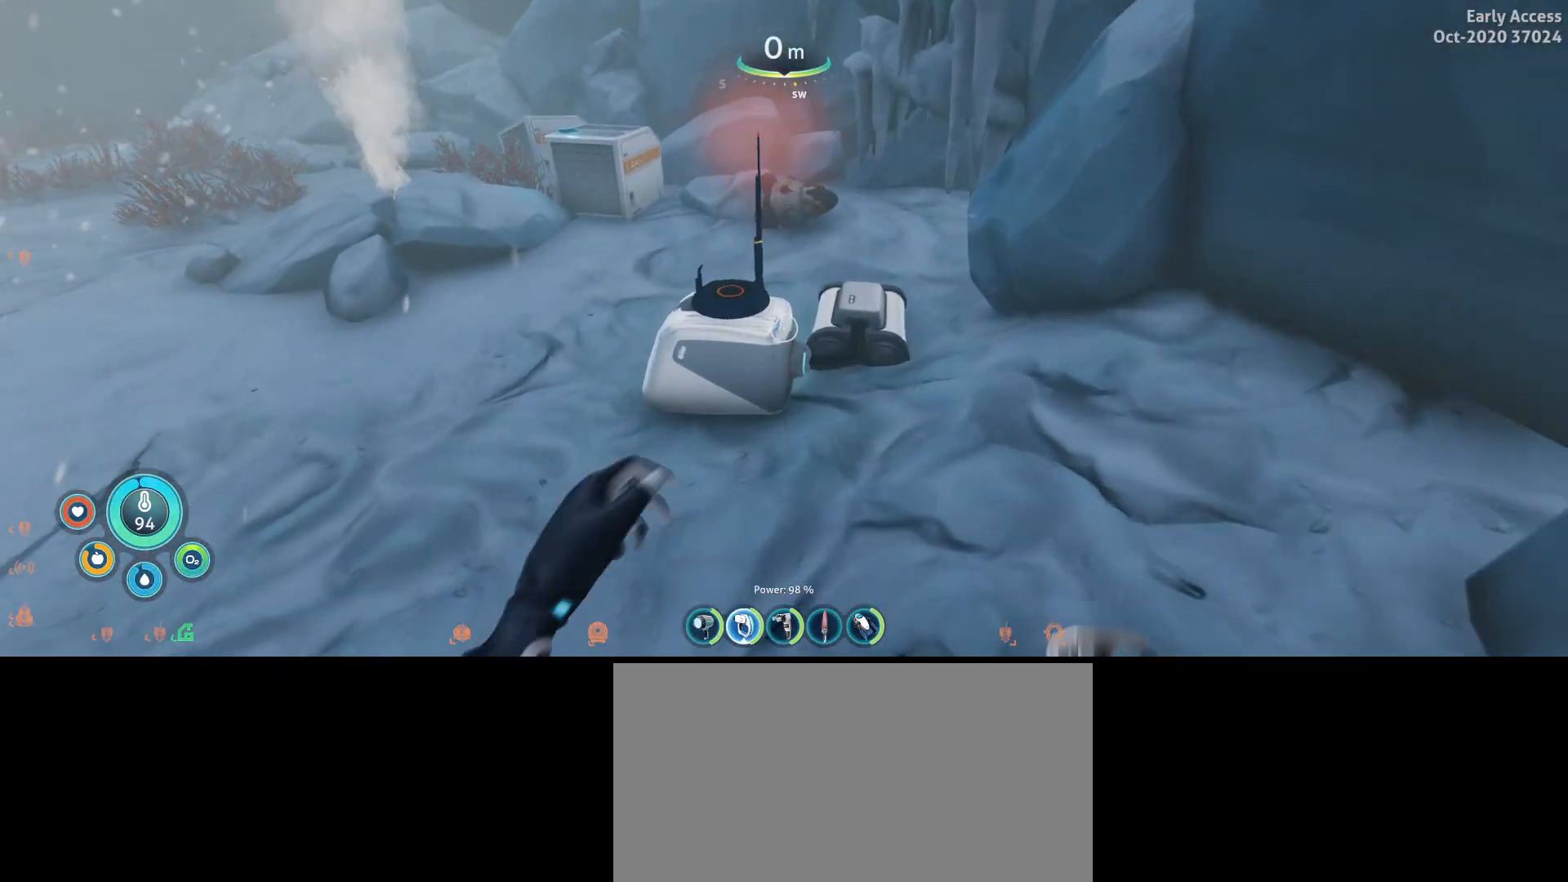
Gameplay with keyboard and mouse; each line is a JSON object with the keys and mouse buttons held at the frame after it. "events" lists presses ("down") and releases ("up") of "a", "ctrl", "d", "e", "q", "s", "shift", "space", "w", "mouse_left", "mouse_wheel", "mouse_right", "mouse_mb4" and "mouse_mb5" between this image and that frame as [ms after this image, input, new state], when the widget could be followed in between. "mouse_left", "mouse_wheel", "mouse_right", "mouse_mb4", "mouse_mb5" = the "left", "wheel", "right", "mb4", "mb5" buttons of the "mouse" list. No other keys are recorded. "wheel" means that the mouse wheel is clicked or scrolled. Not read: mouse_move.
{"keys": ["a"], "mouse": ["right"], "events": [[167, "a", "down"], [367, "w", "up"]]}
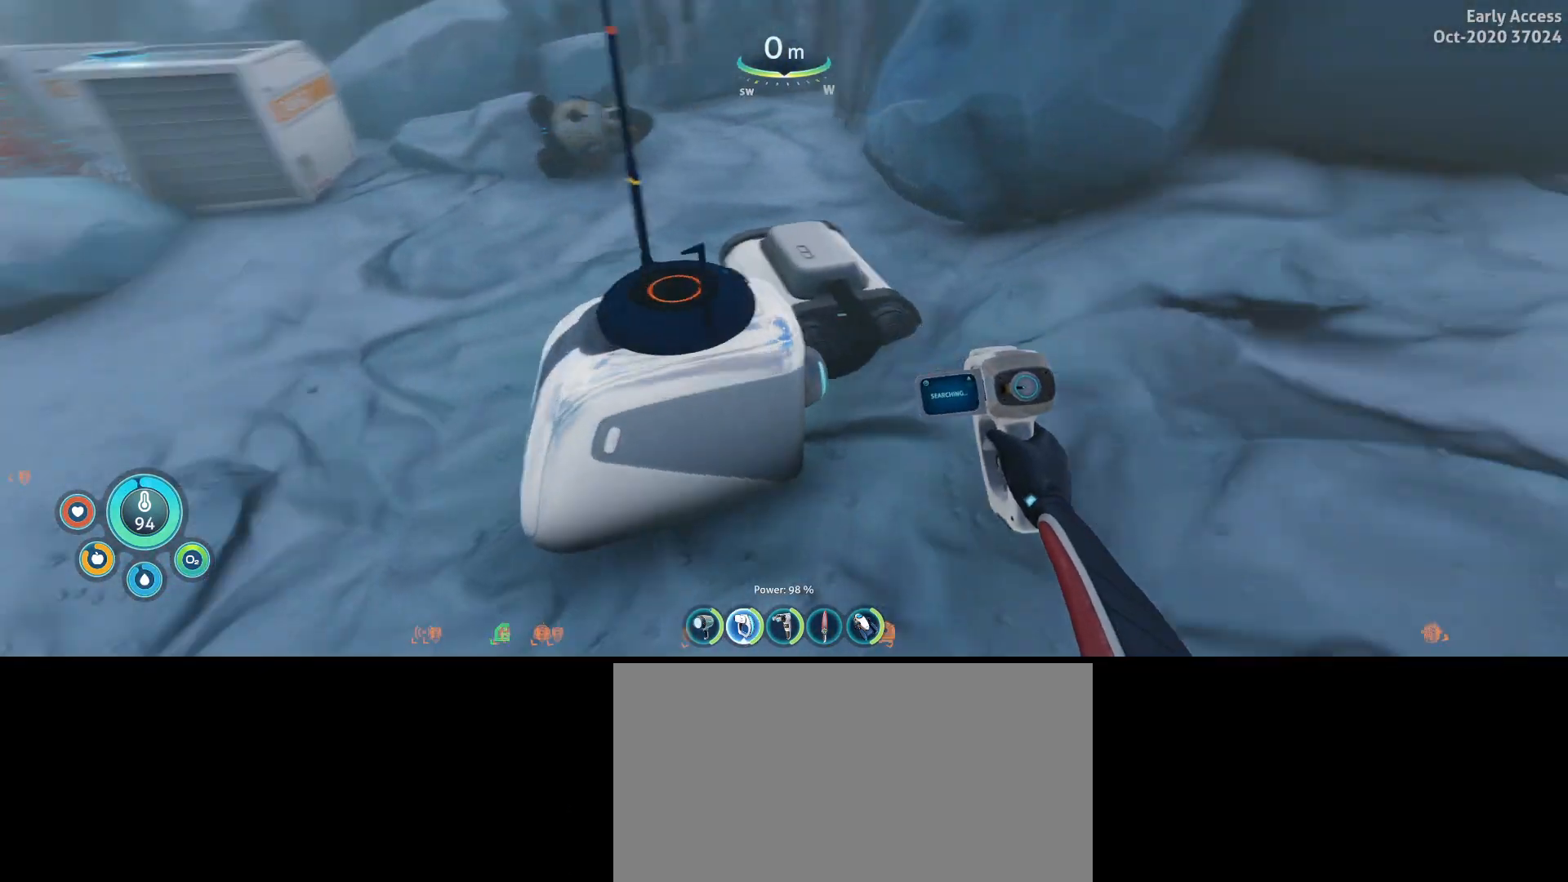
{"keys": ["w"], "mouse": ["right"], "events": [[200, "w", "down"], [400, "a", "up"]]}
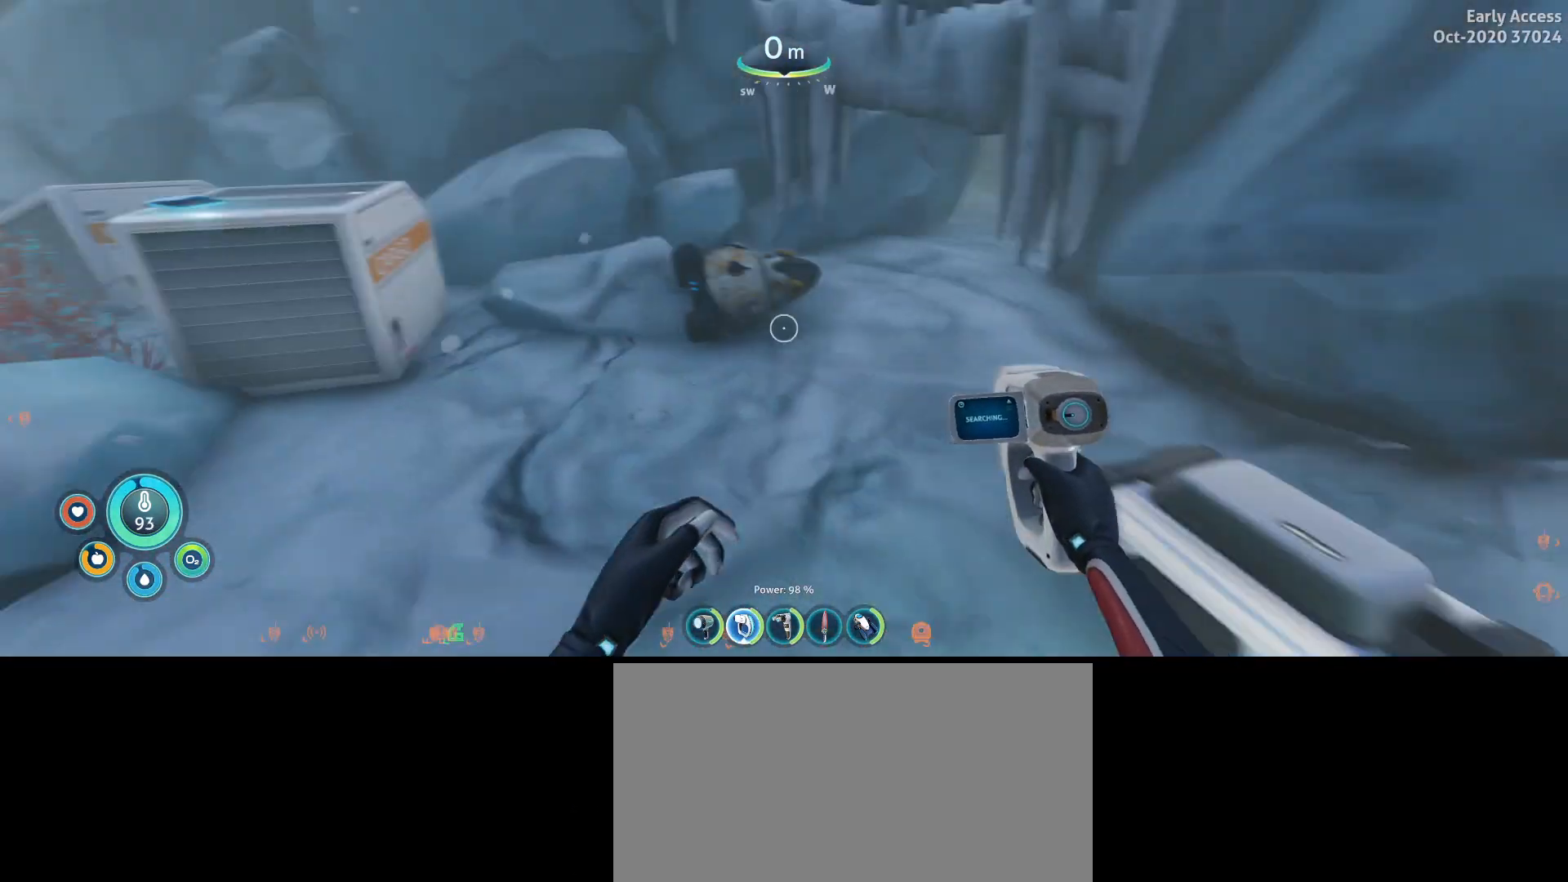
{"keys": [], "mouse": ["right"], "events": [[200, "w", "up"]]}
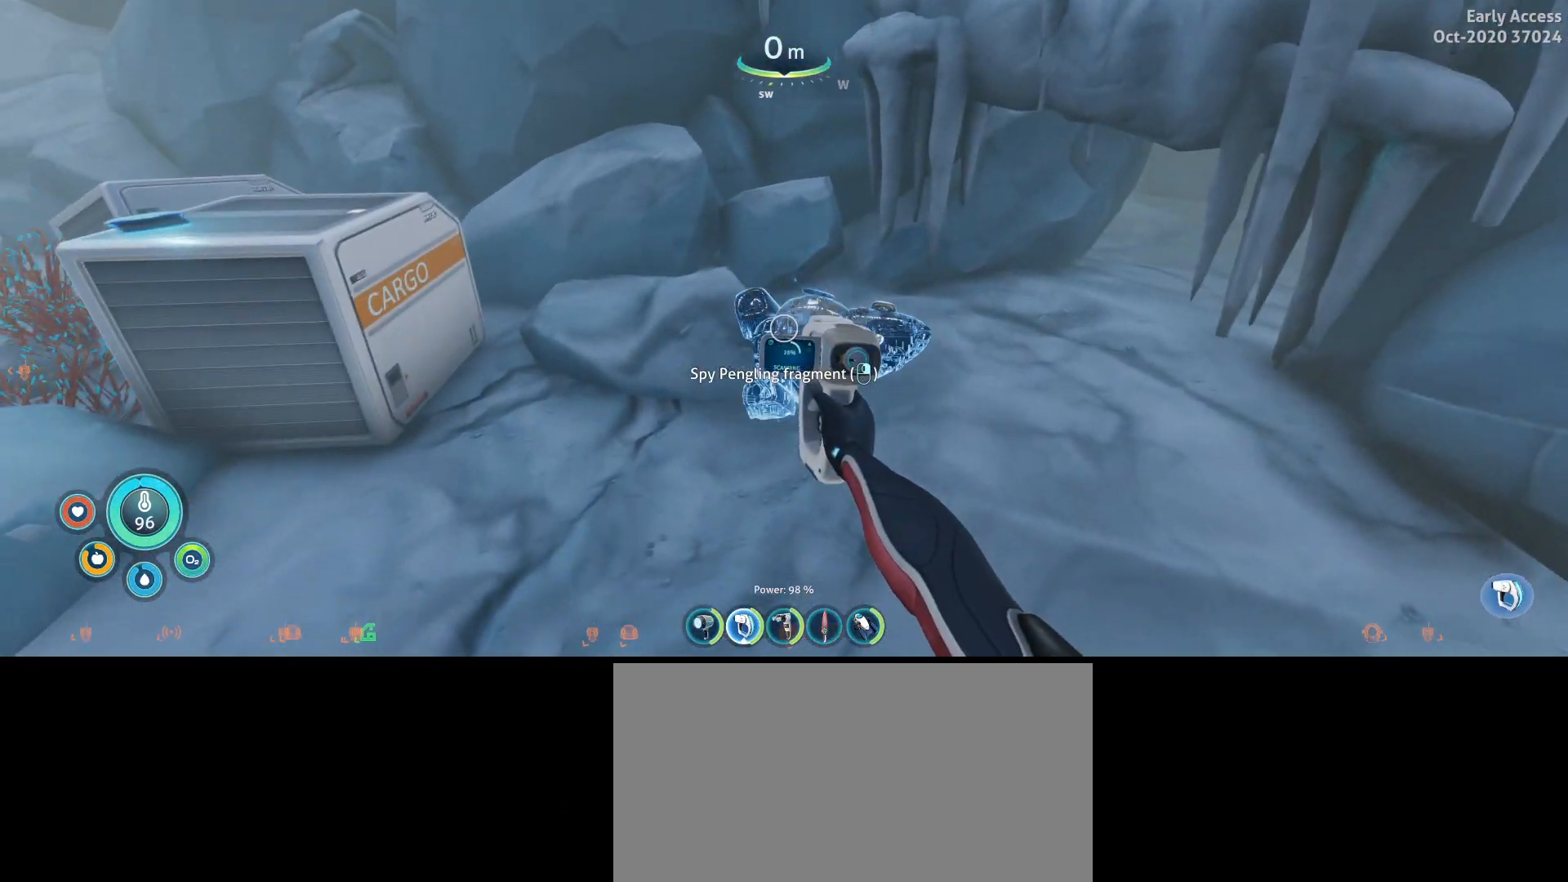
{"keys": [], "mouse": ["right"], "events": [[200, "d", "down"], [200, "w", "down"], [333, "d", "up"], [400, "w", "up"]]}
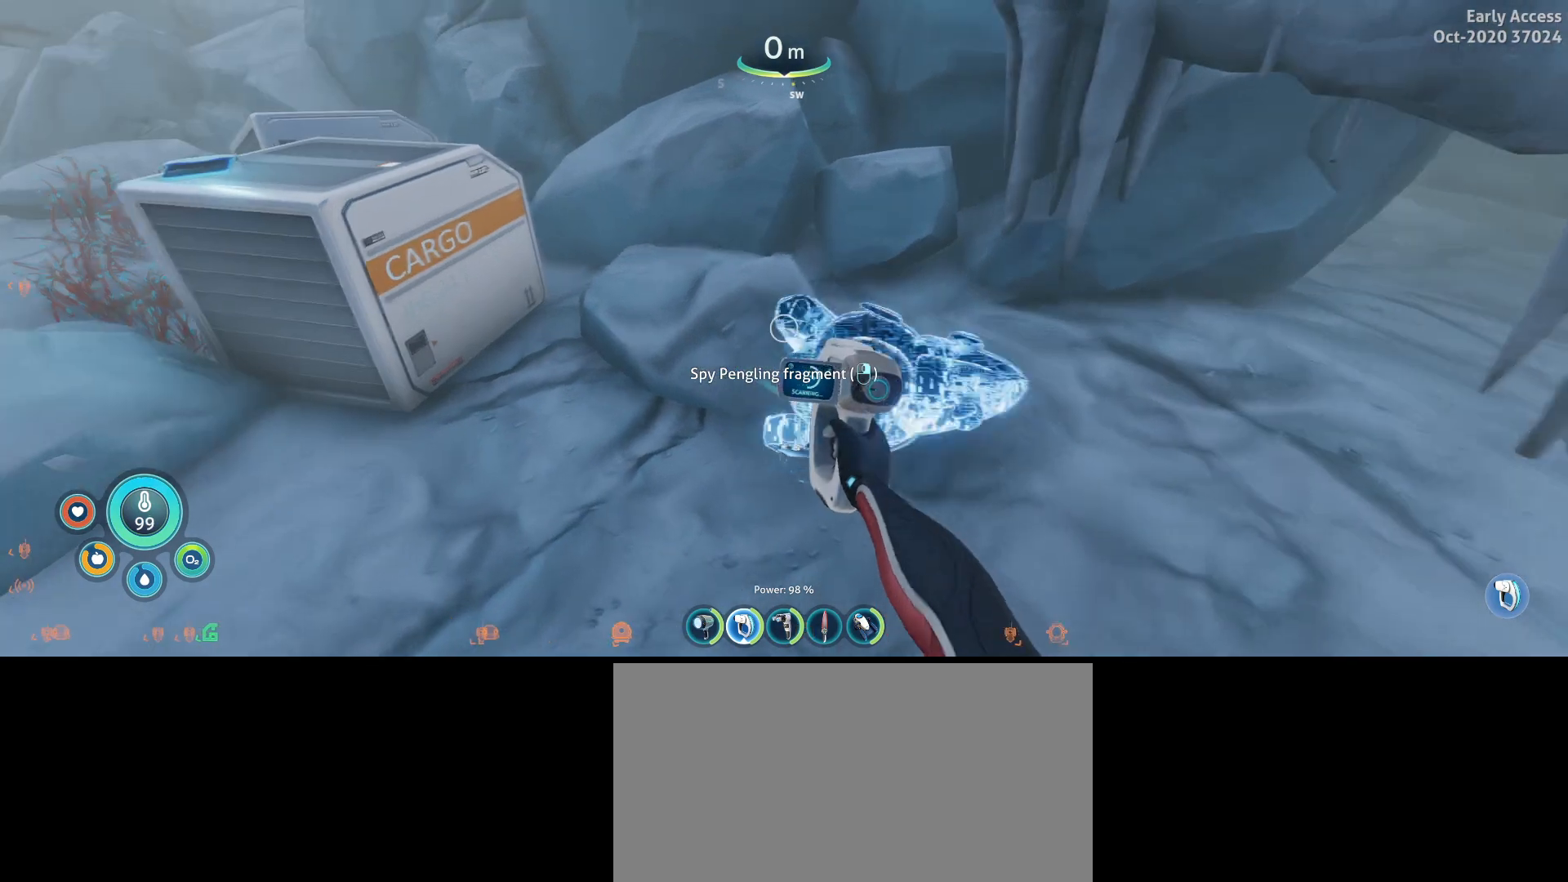
{"keys": [], "mouse": ["right"], "events": []}
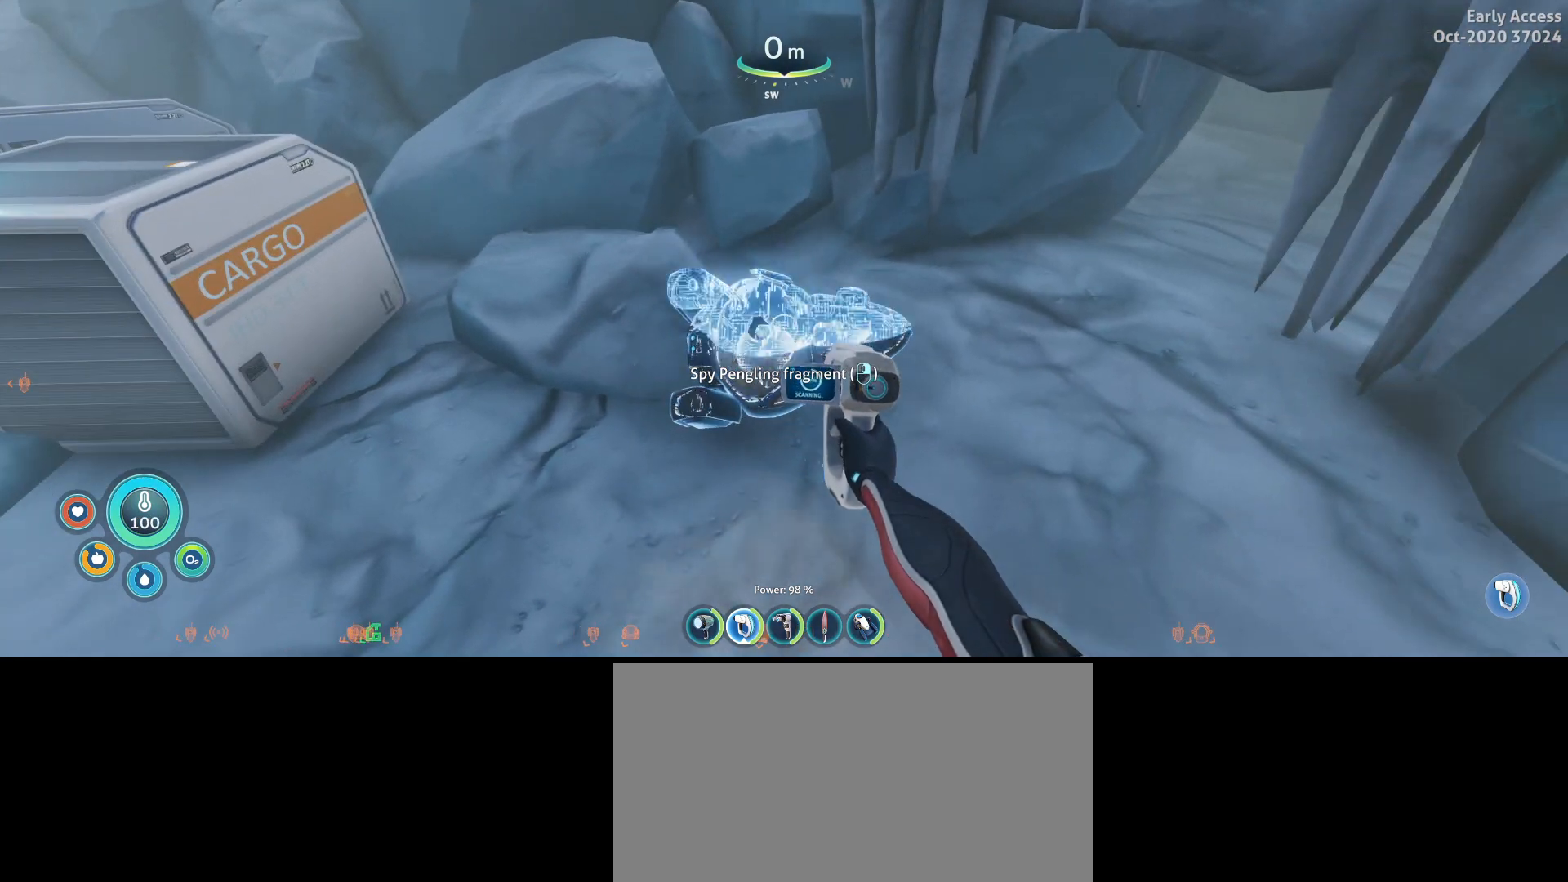
{"keys": [], "mouse": ["right"], "events": []}
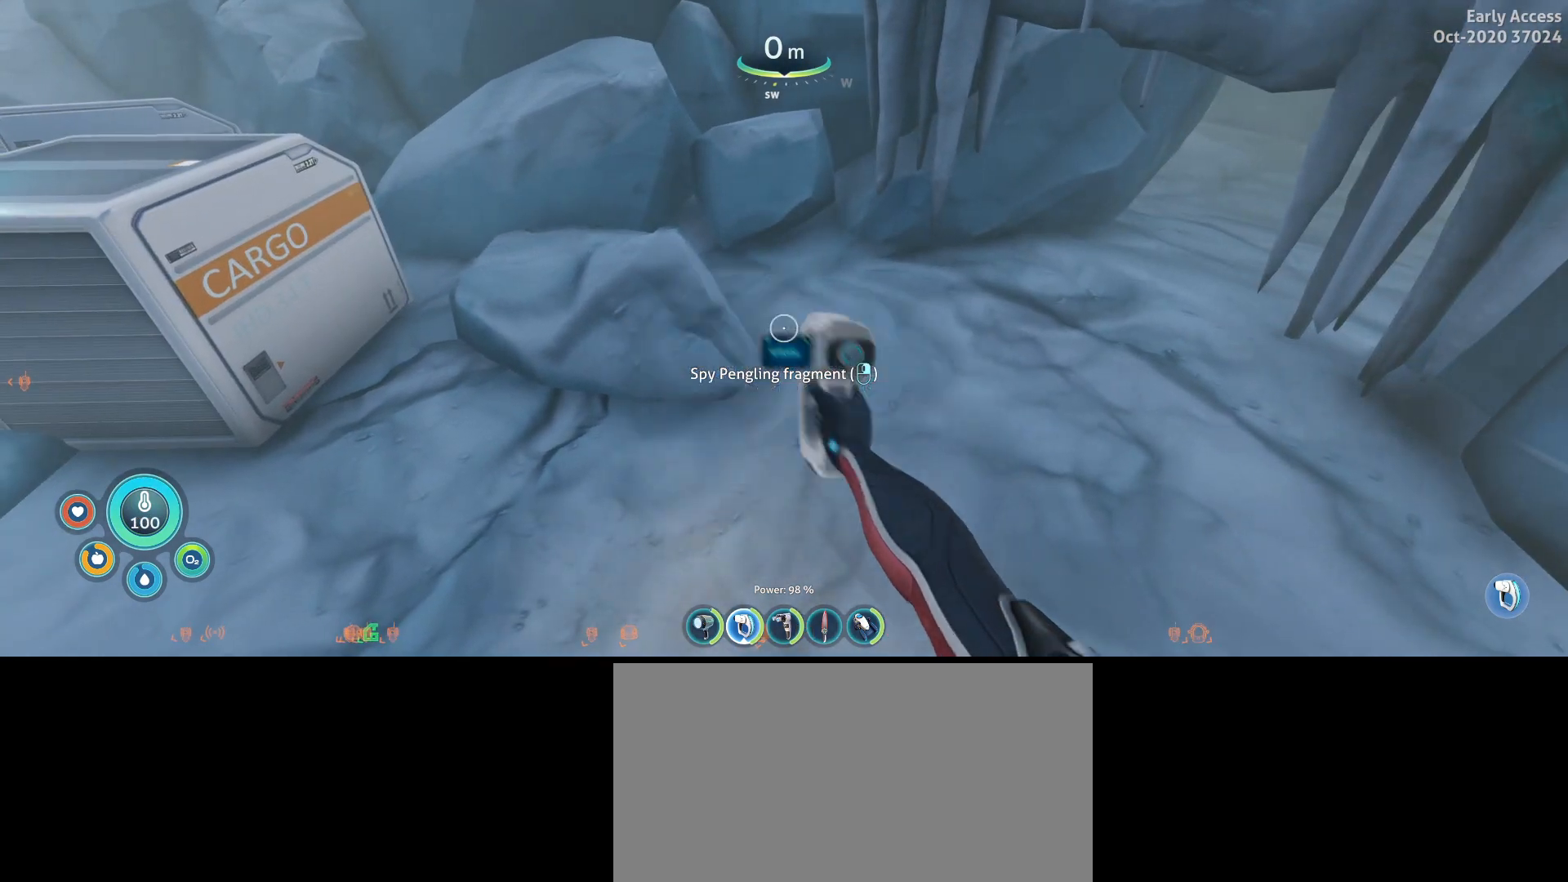
{"keys": ["d", "w"], "mouse": ["right"], "events": [[367, "w", "down"], [433, "d", "down"]]}
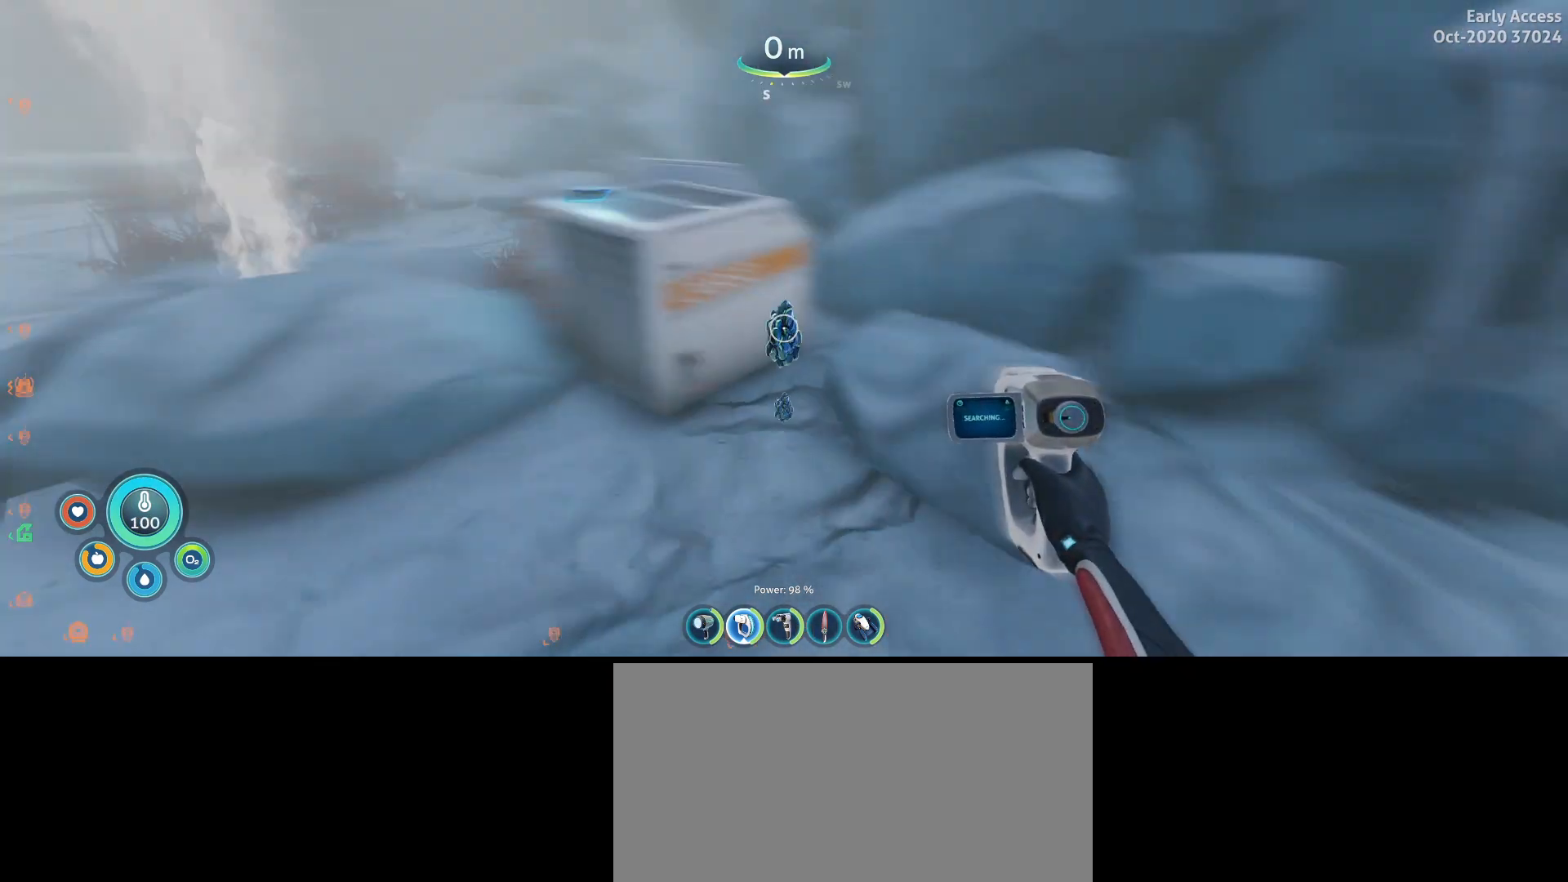
{"keys": [], "mouse": ["right"], "events": [[67, "d", "up"], [433, "w", "up"]]}
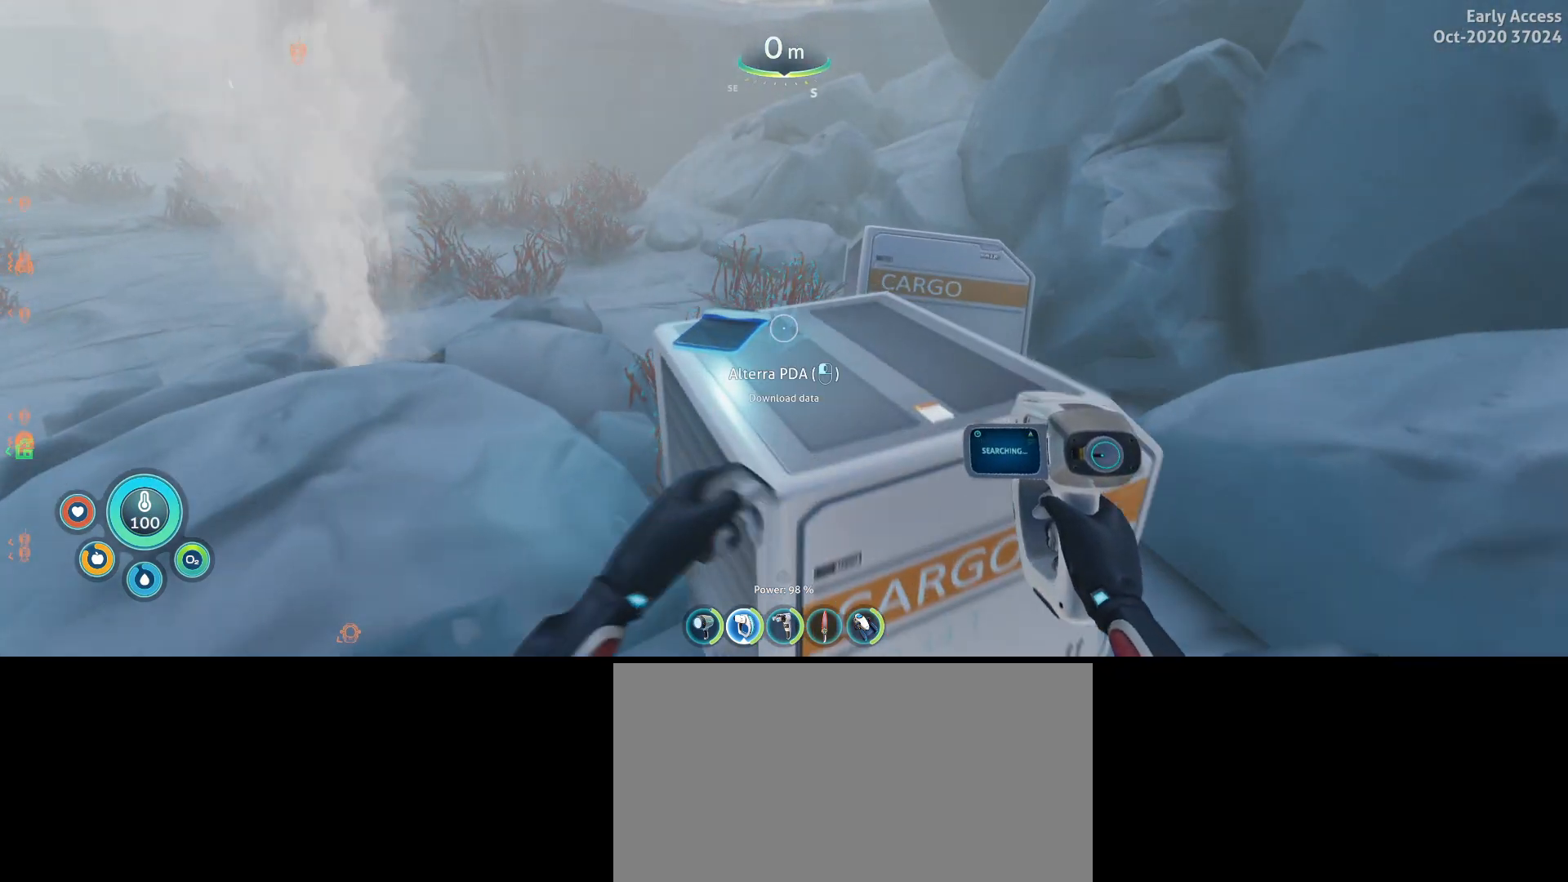
{"keys": ["a"], "mouse": [], "events": [[467, "a", "down"], [467, "mouse_right", "up"]]}
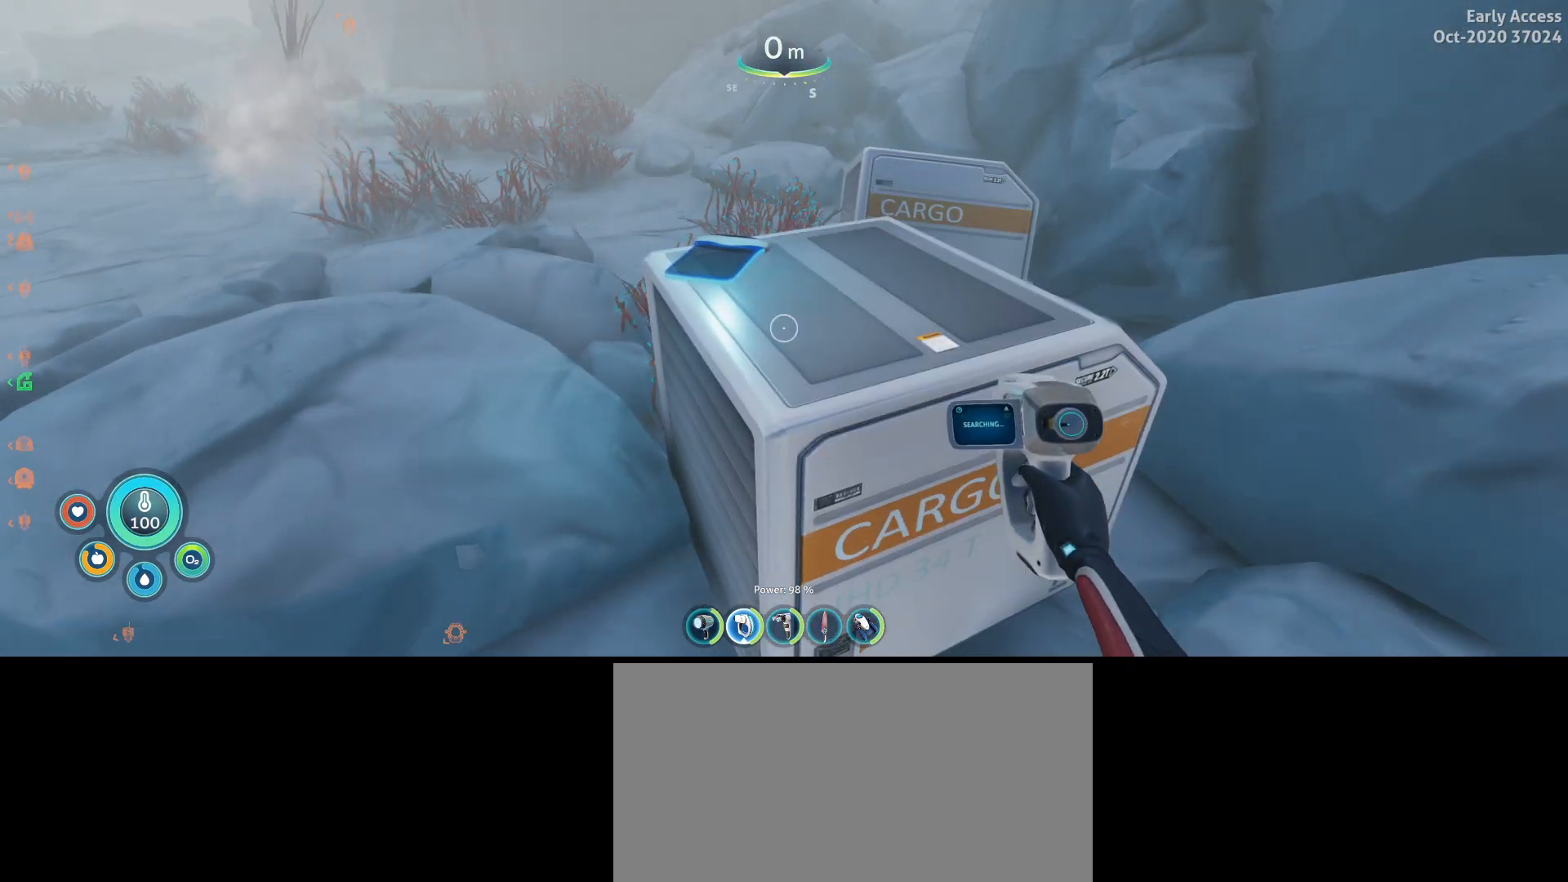
{"keys": [], "mouse": [], "events": [[33, "w", "down"], [100, "a", "up"], [167, "w", "up"]]}
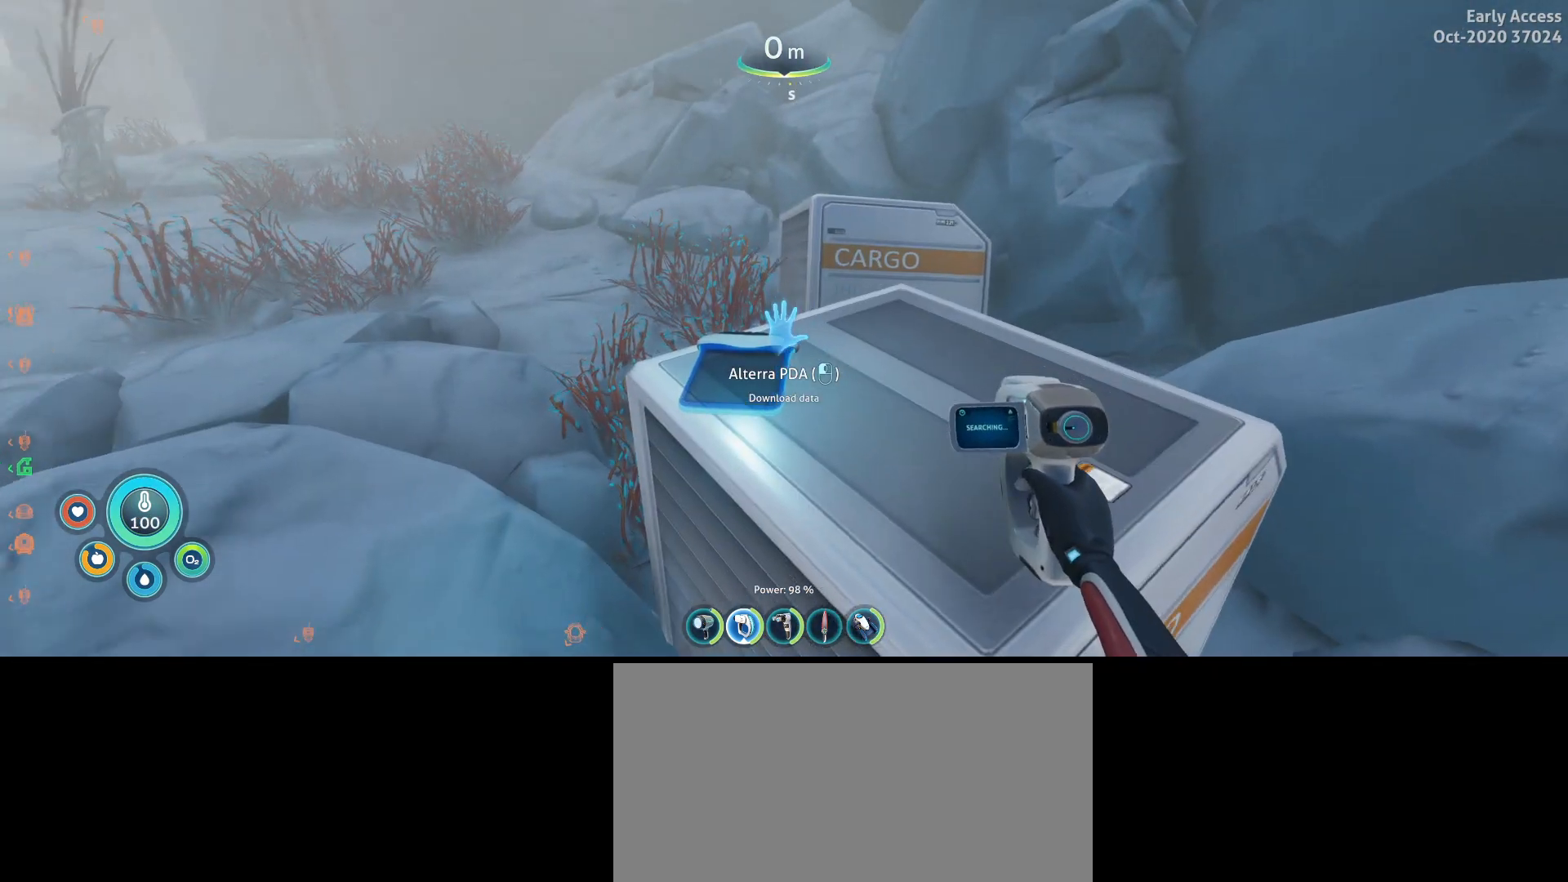
{"keys": ["a", "s"], "mouse": [], "events": [[133, "mouse_left", "down"], [267, "mouse_left", "up"], [300, "s", "down"], [500, "a", "down"]]}
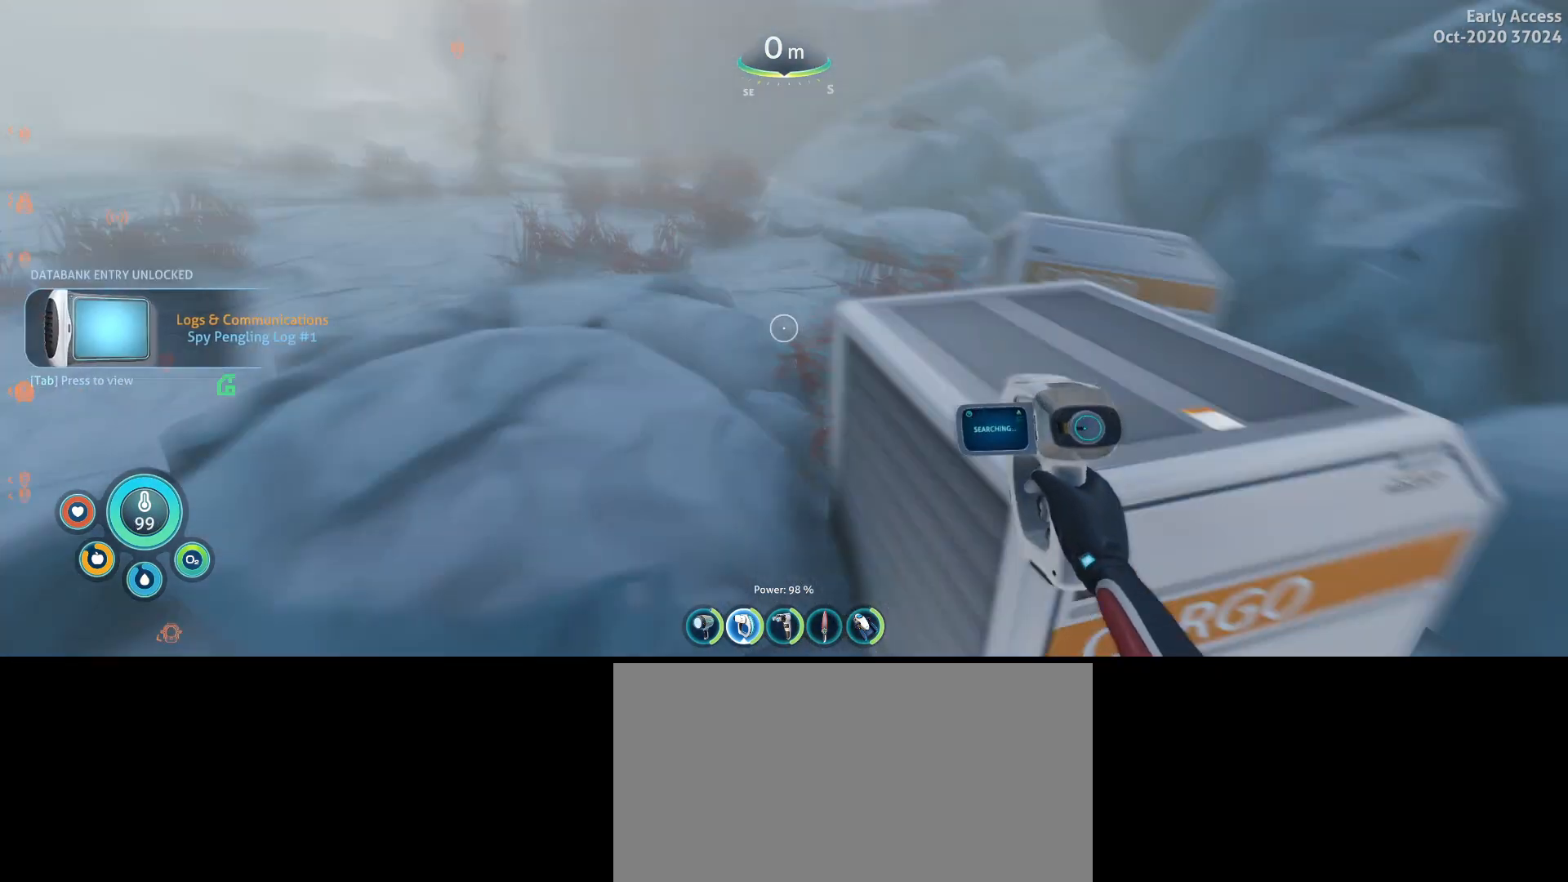
{"keys": [], "mouse": [], "events": [[233, "a", "up"], [300, "s", "up"]]}
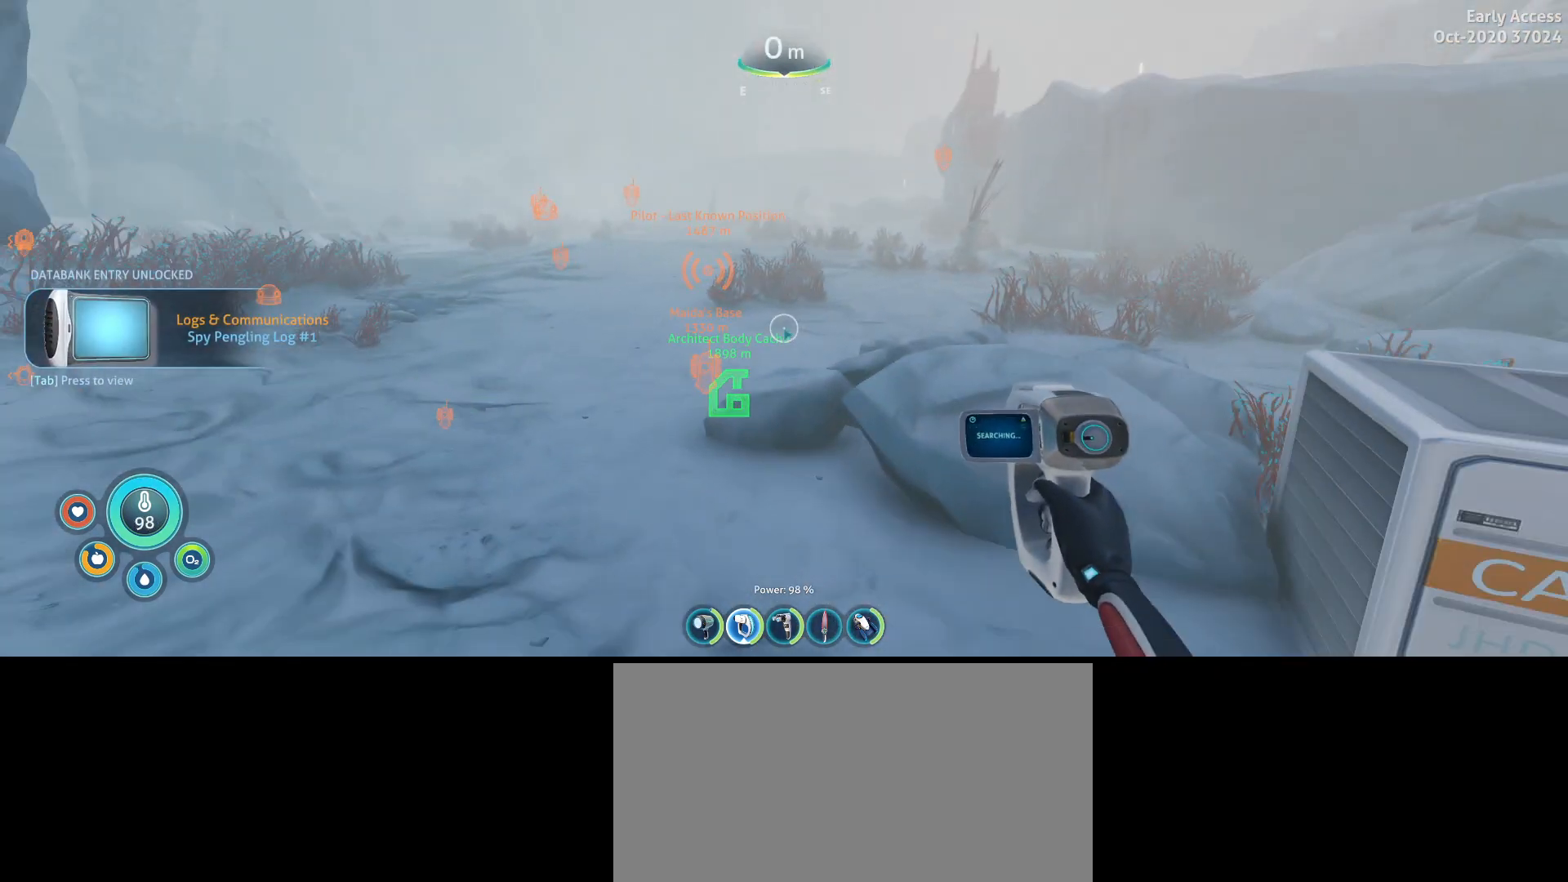
{"keys": [], "mouse": [], "events": []}
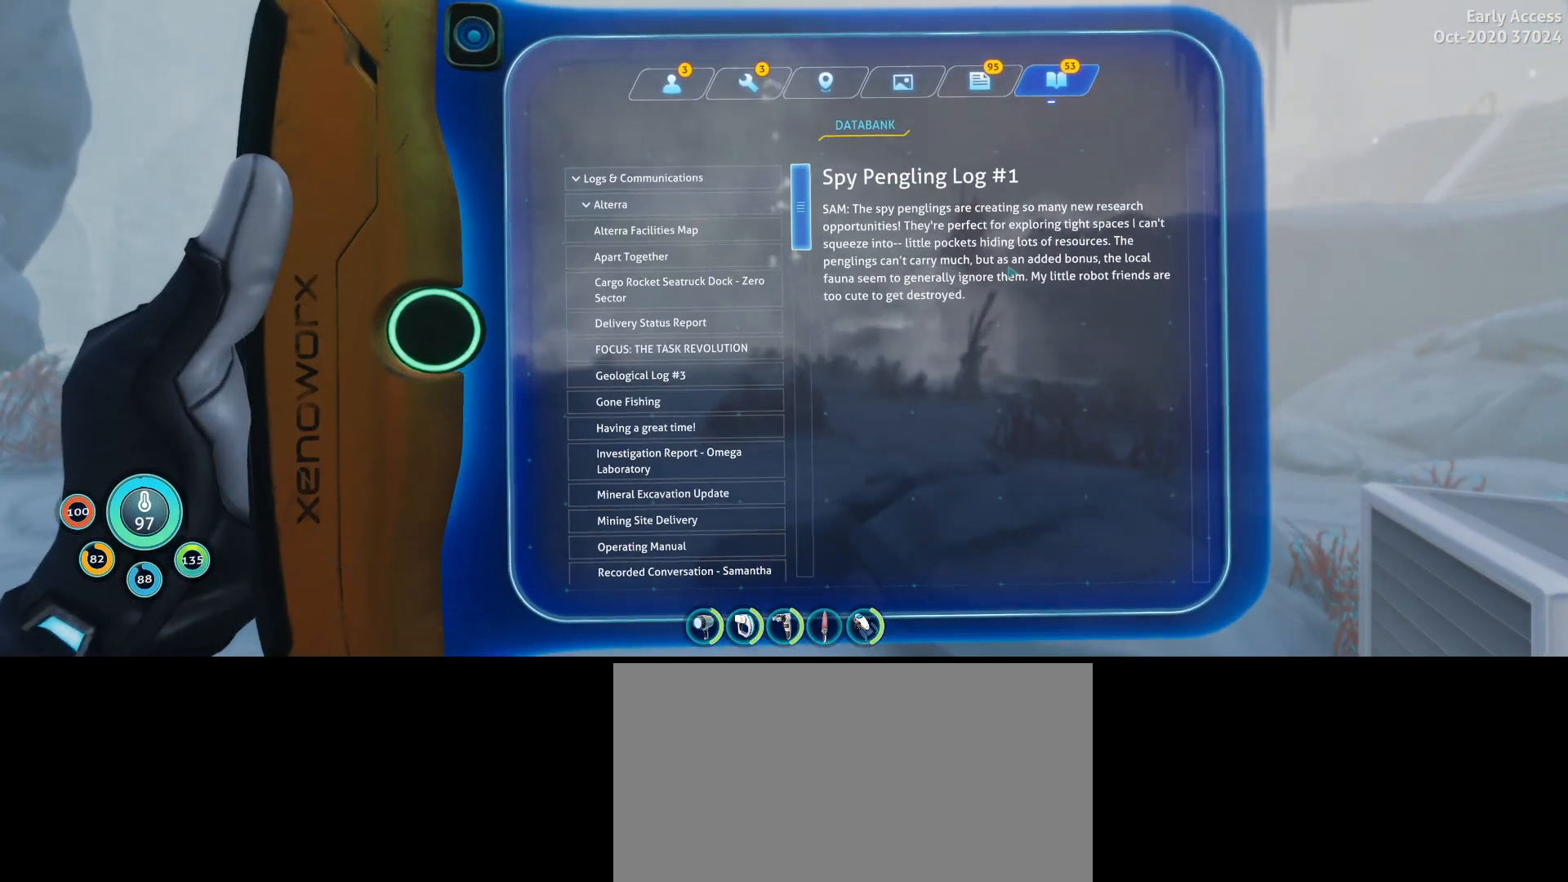
{"keys": [], "mouse": [], "events": []}
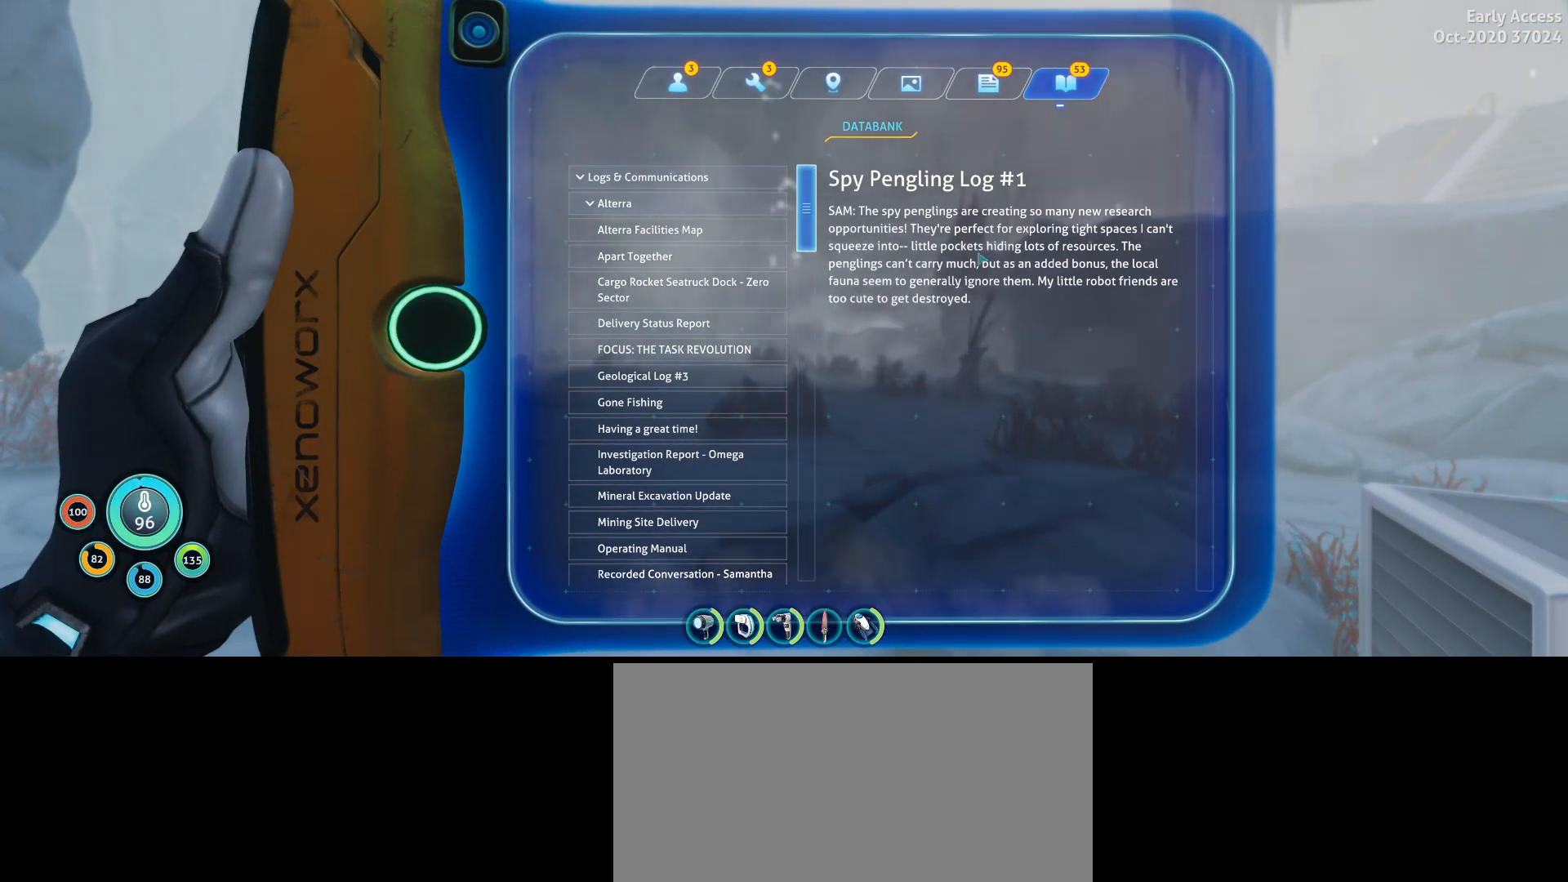
{"keys": ["w"], "mouse": [], "events": [[367, "w", "down"]]}
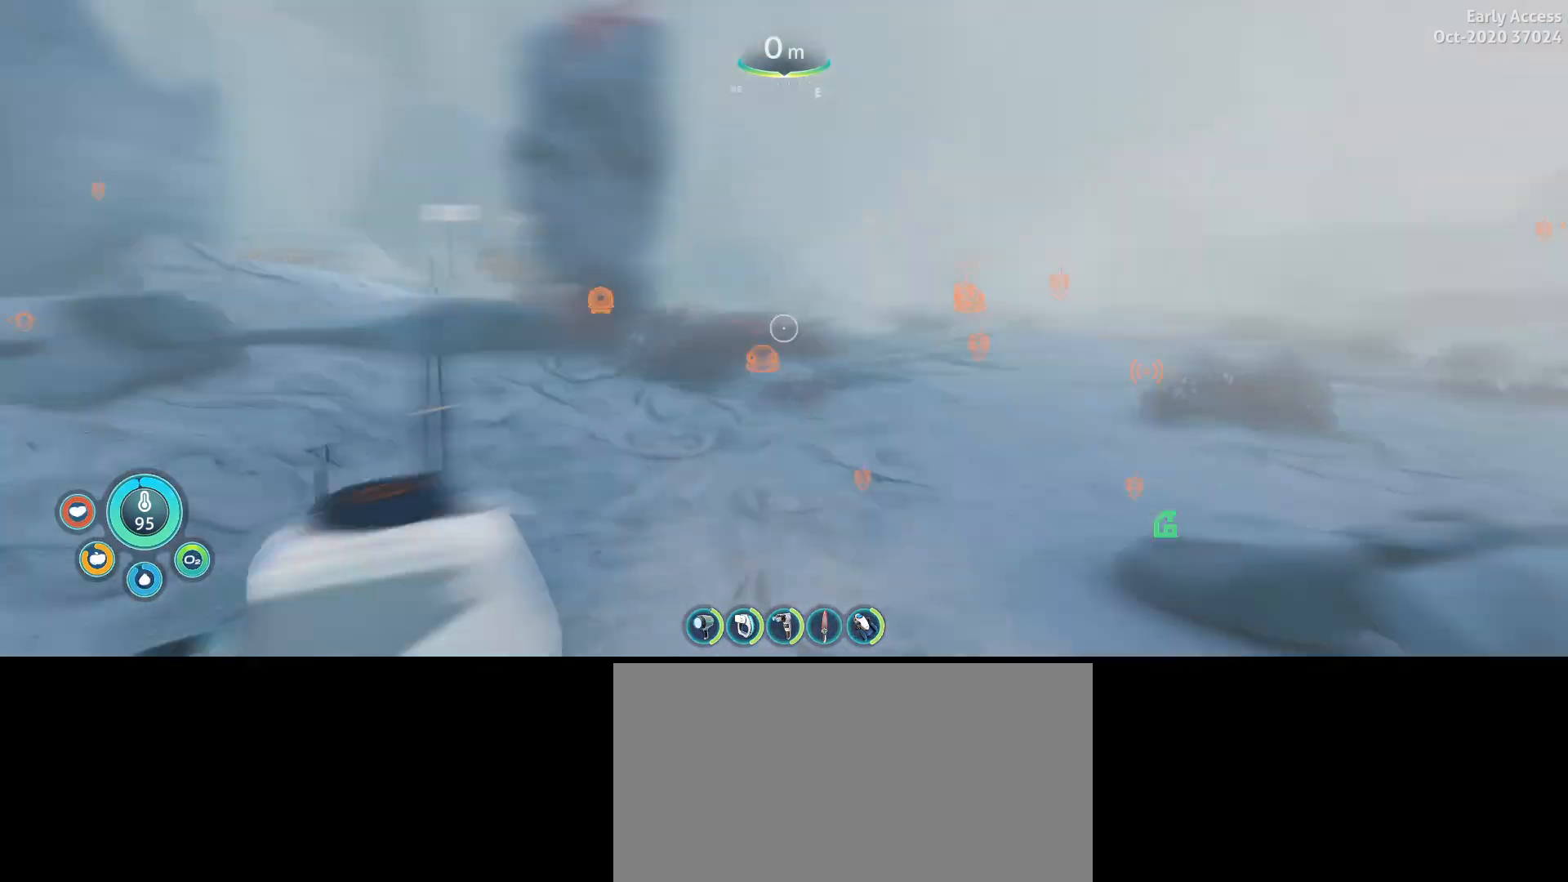
{"keys": ["shift", "w"], "mouse": [], "events": [[100, "shift", "down"]]}
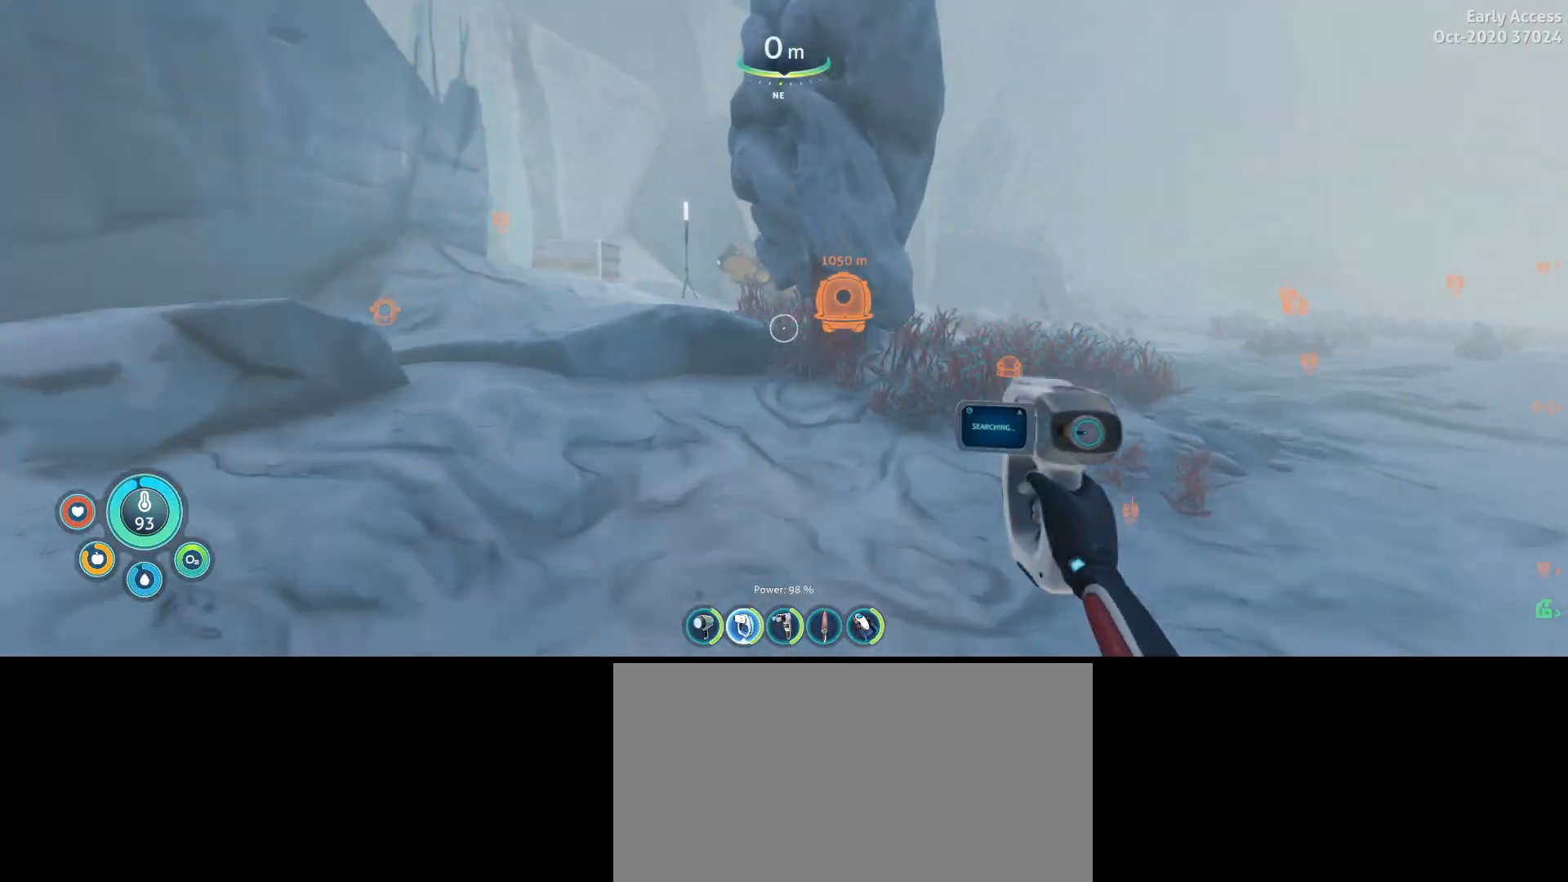
{"keys": ["a", "shift", "space", "w"], "mouse": [], "events": [[300, "a", "down"], [433, "space", "down"]]}
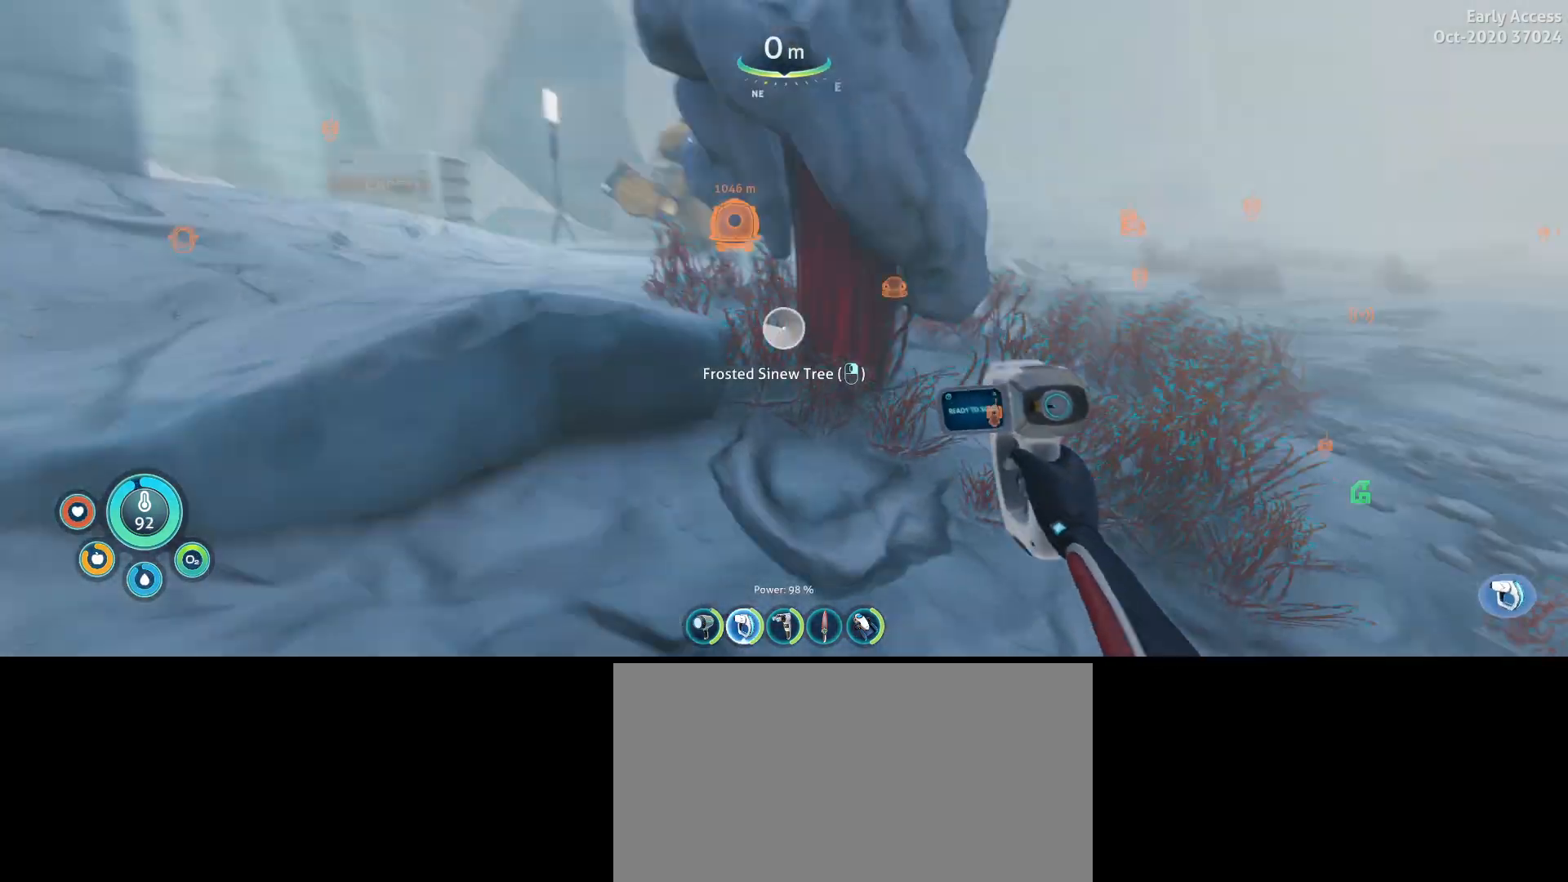
{"keys": ["a", "shift", "w"], "mouse": [], "events": [[367, "space", "up"]]}
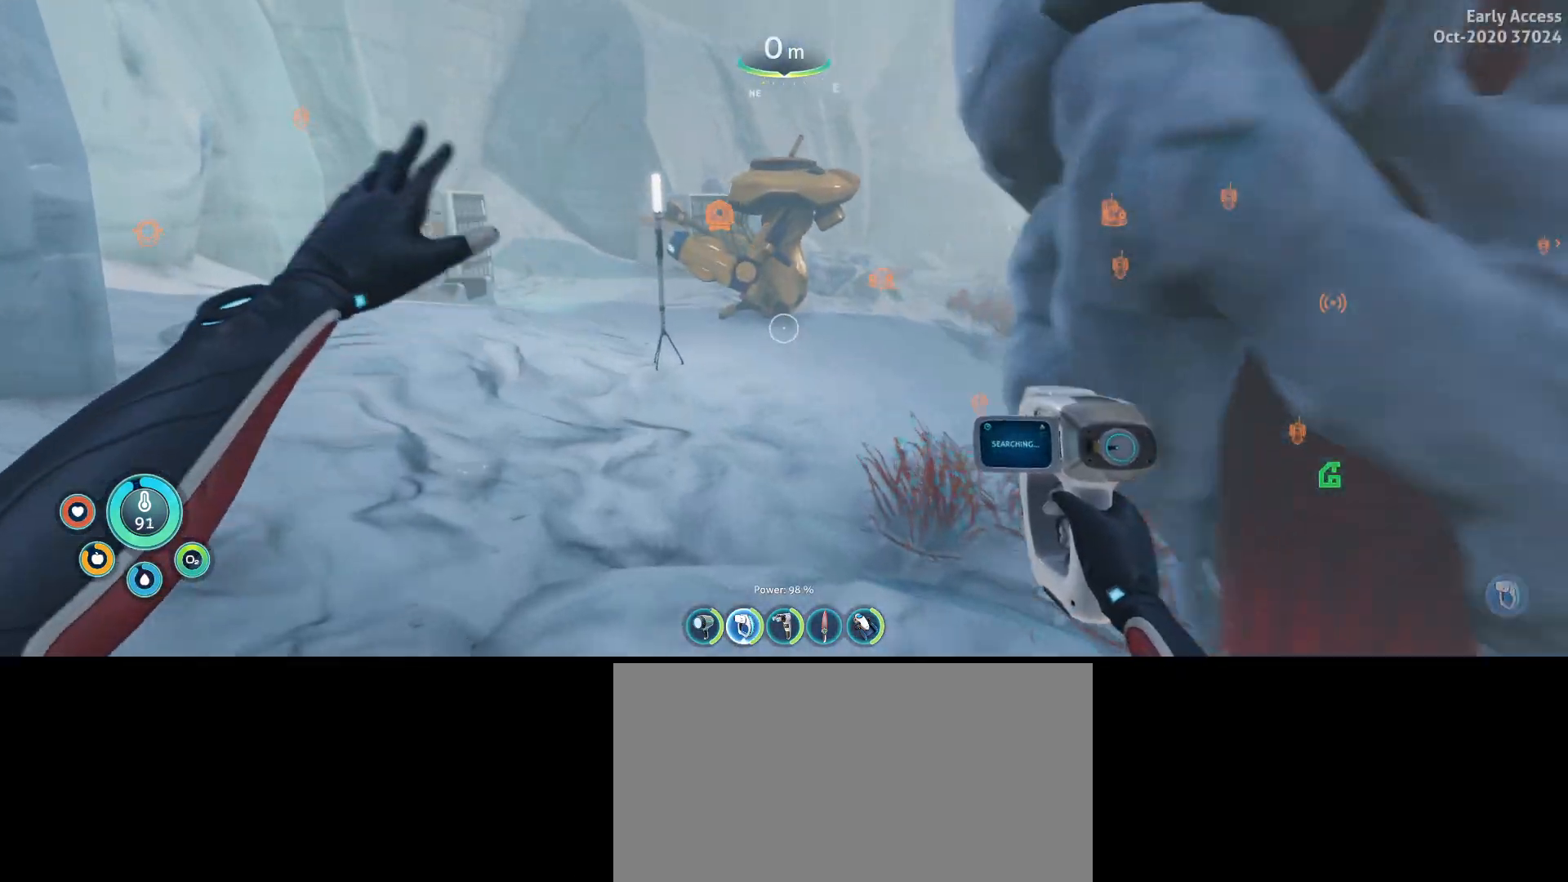
{"keys": [], "mouse": ["right"], "events": [[33, "a", "up"], [67, "shift", "up"], [67, "w", "up"], [300, "d", "down"], [300, "mouse_right", "down"], [400, "d", "up"]]}
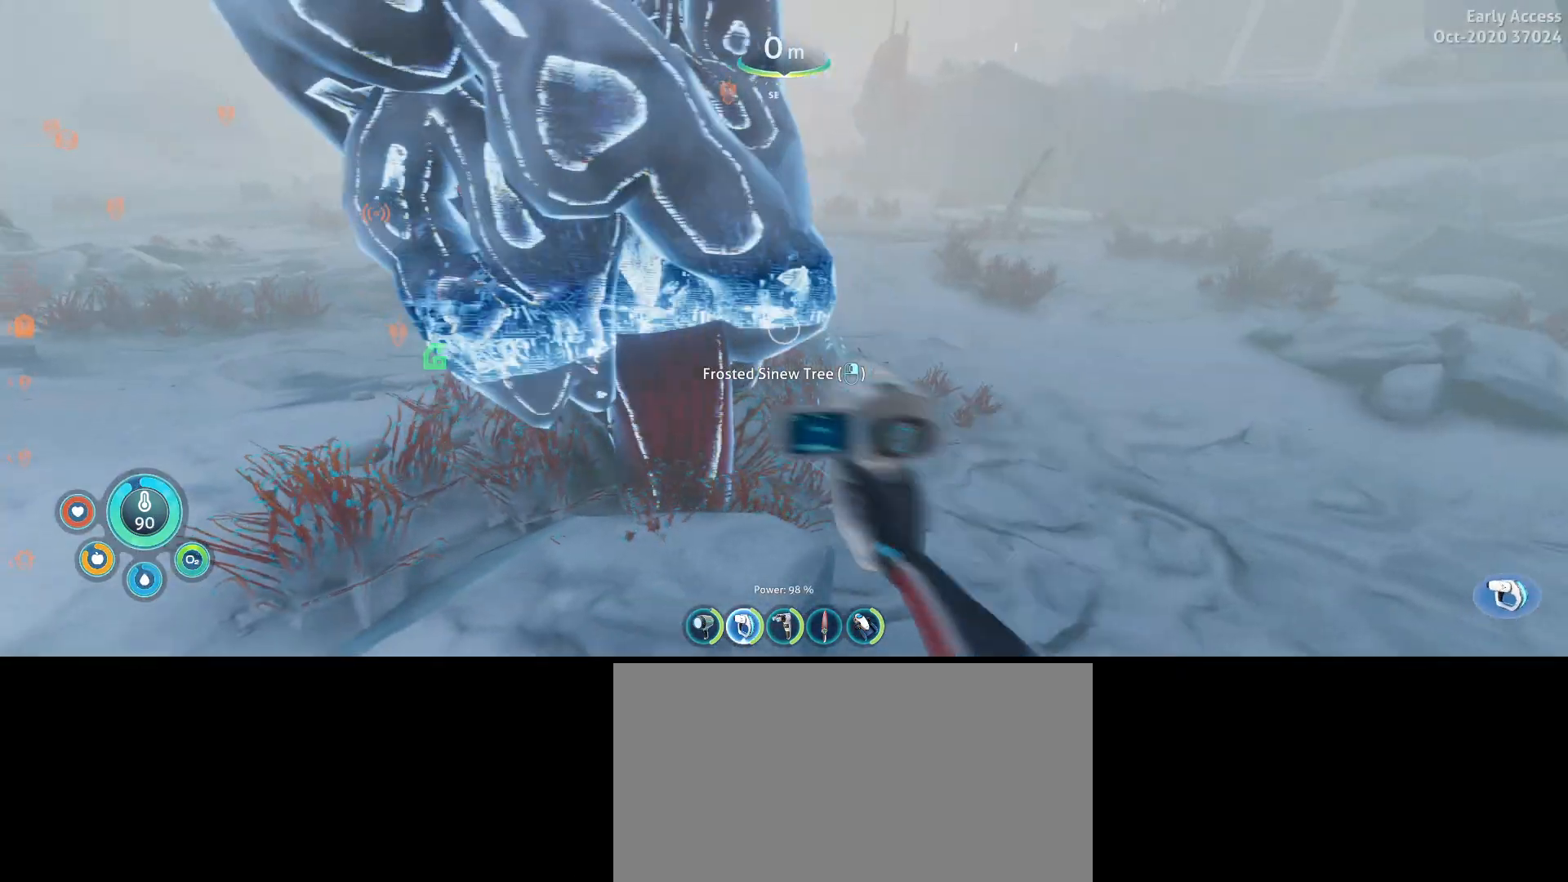
{"keys": [], "mouse": ["right"], "events": []}
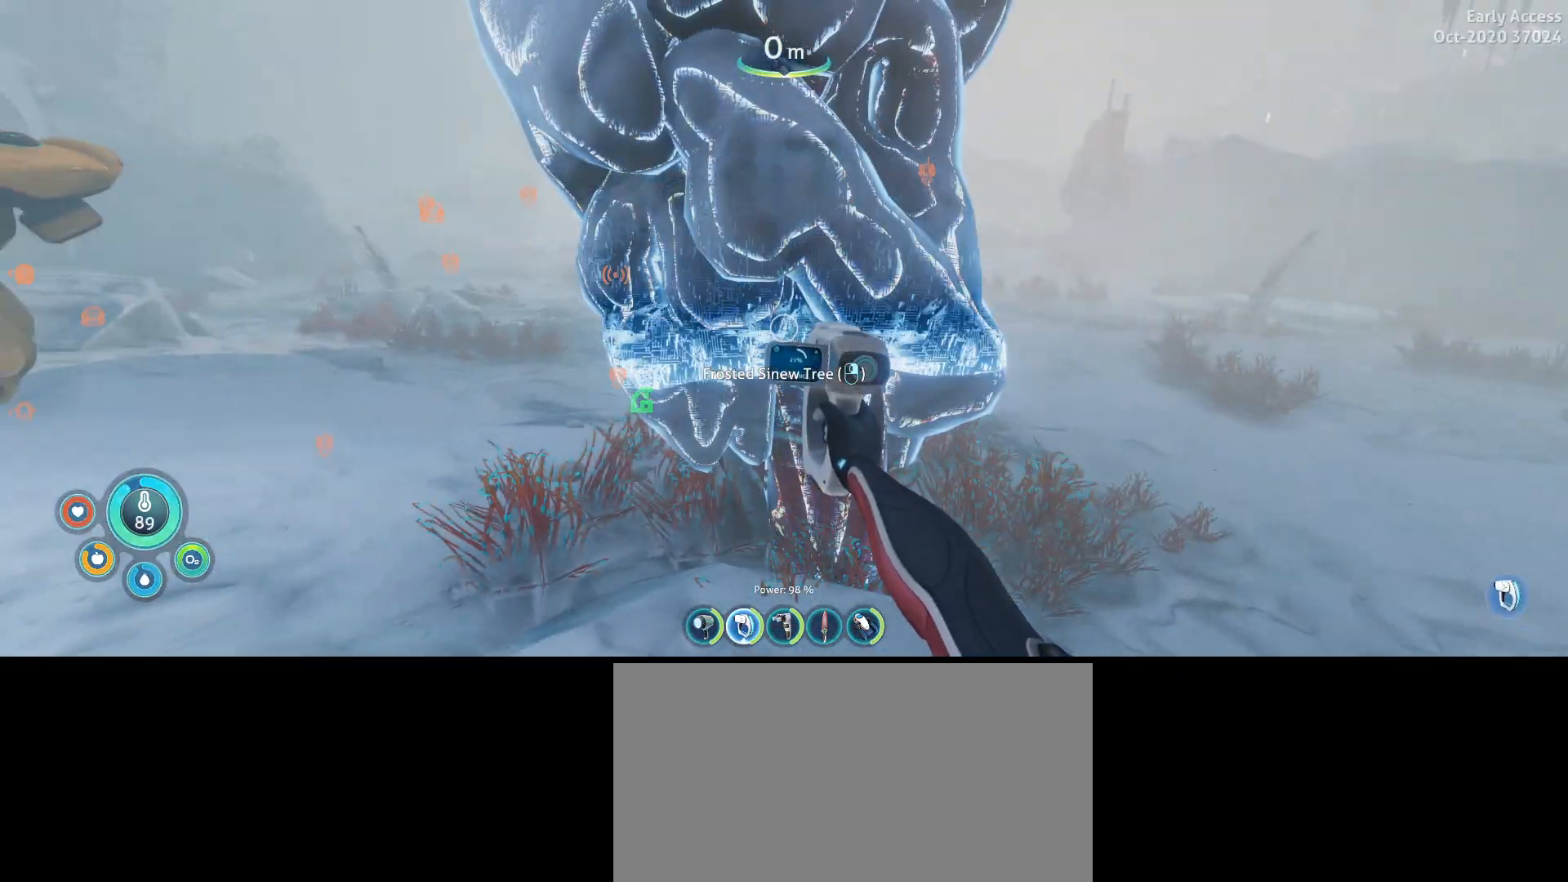
{"keys": [], "mouse": ["right"], "events": []}
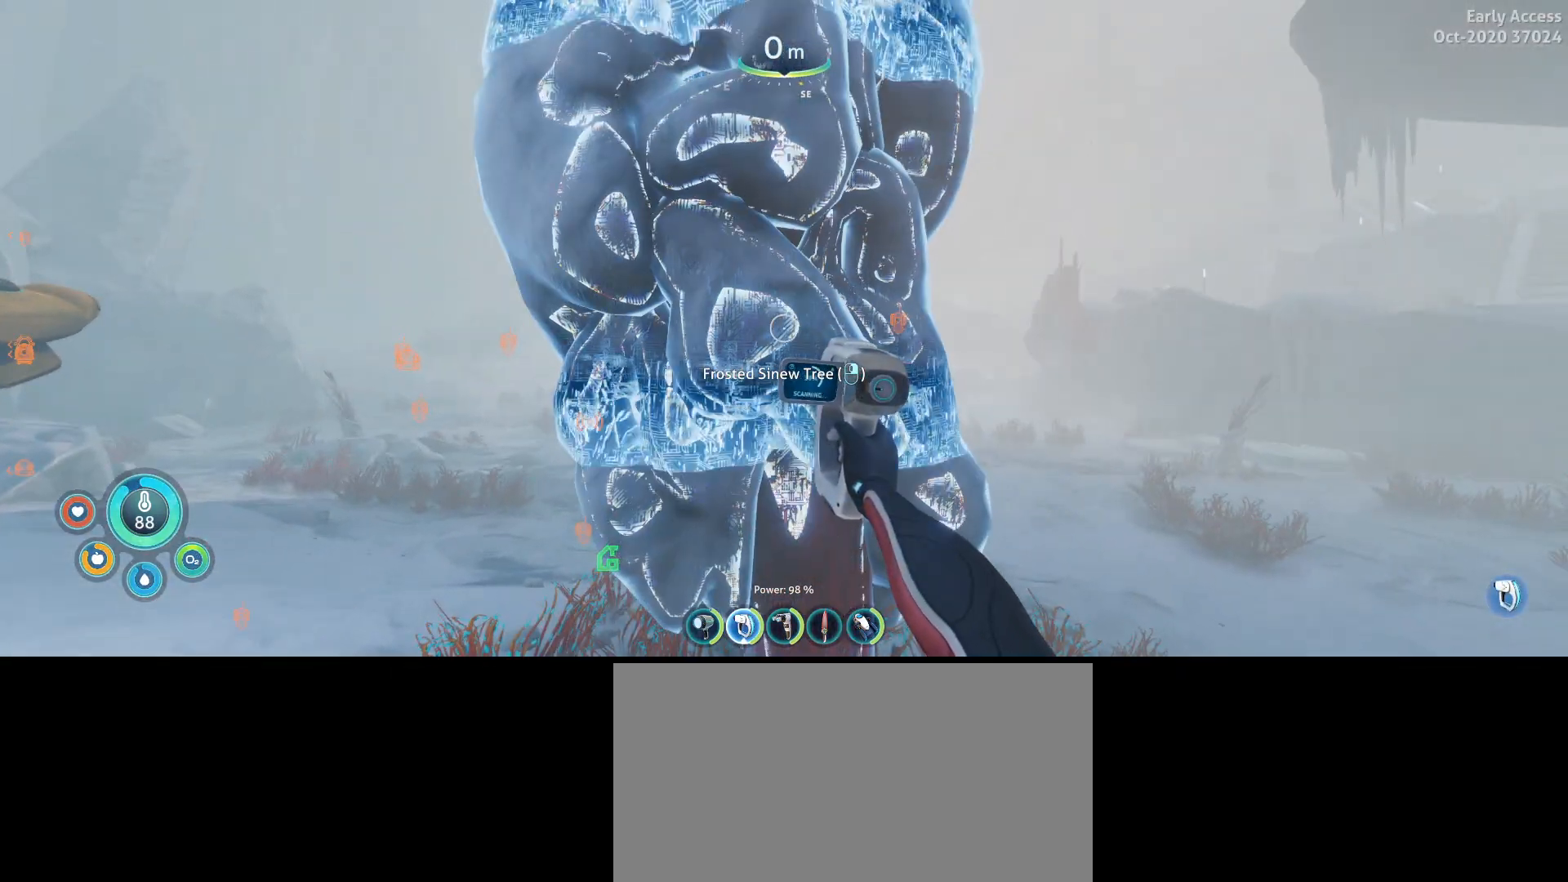
{"keys": [], "mouse": ["right"], "events": []}
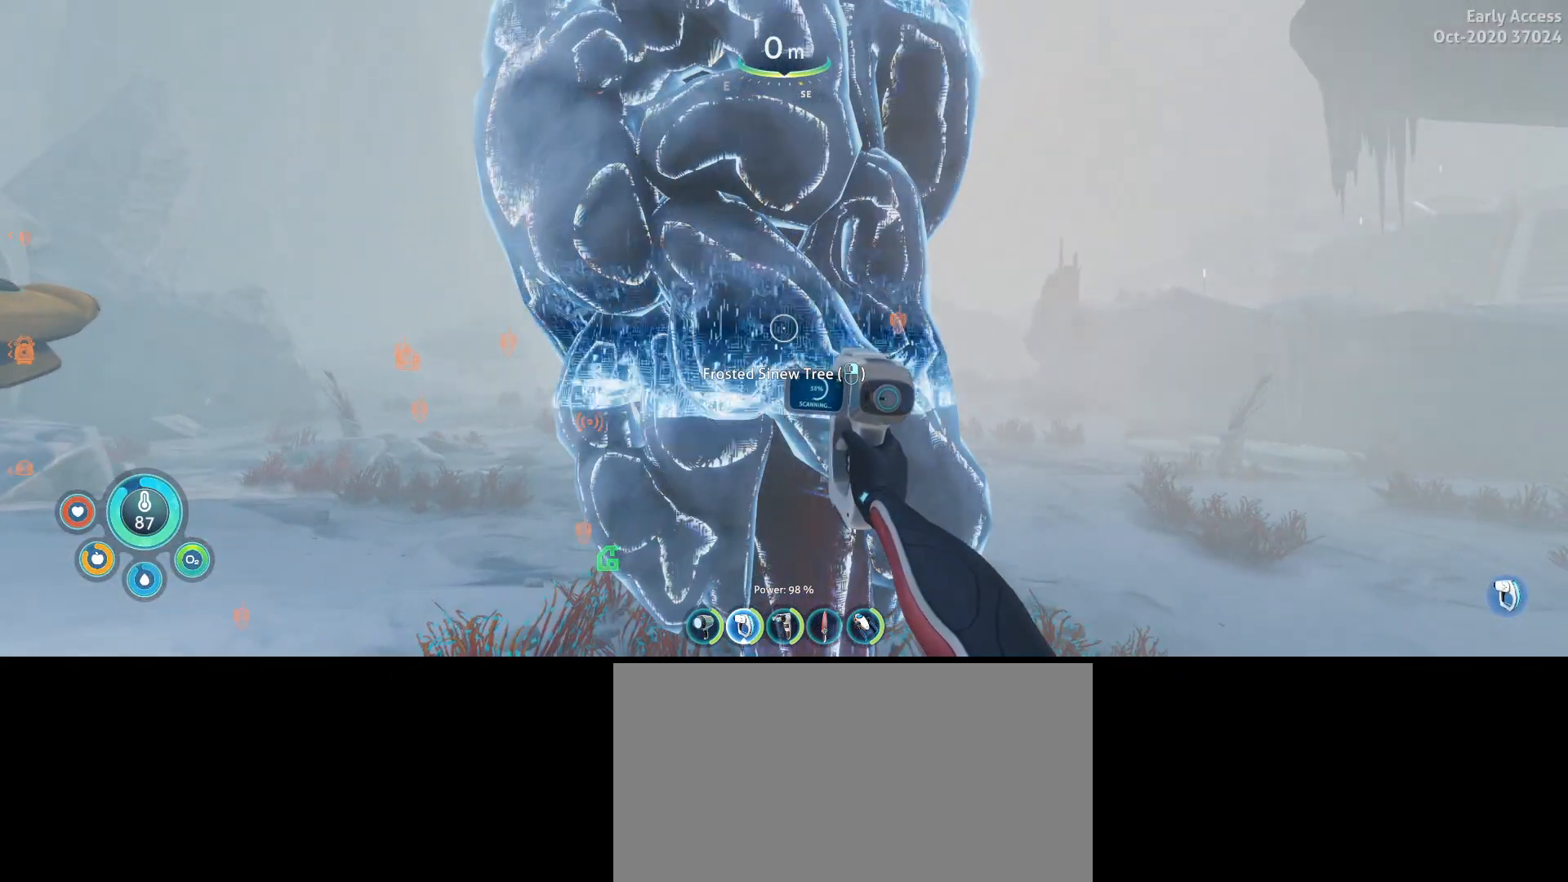
{"keys": [], "mouse": ["right"], "events": []}
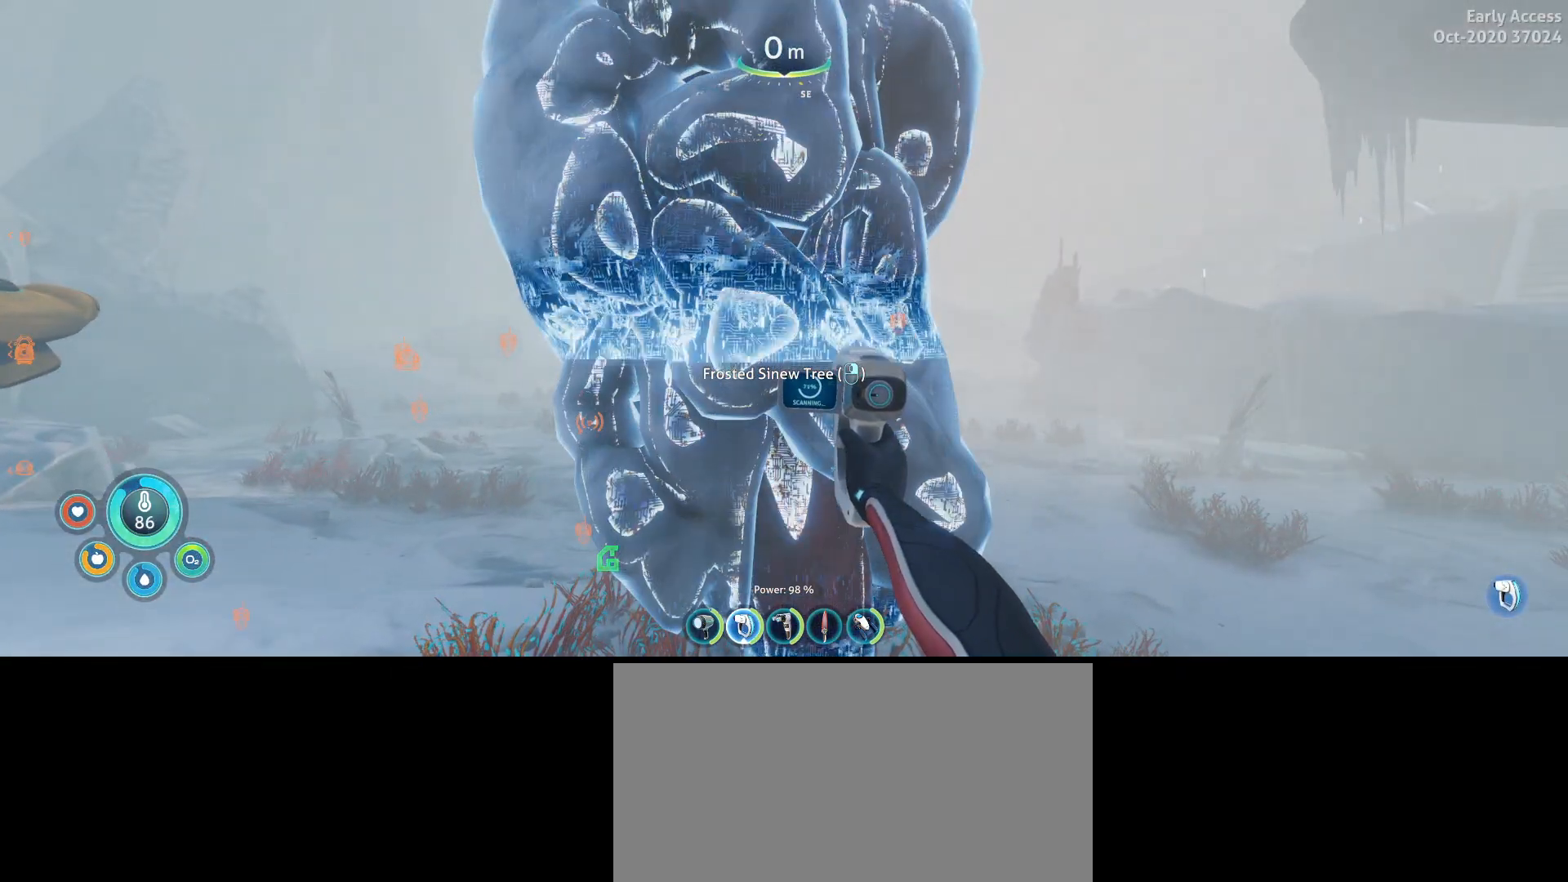
{"keys": [], "mouse": ["right"], "events": []}
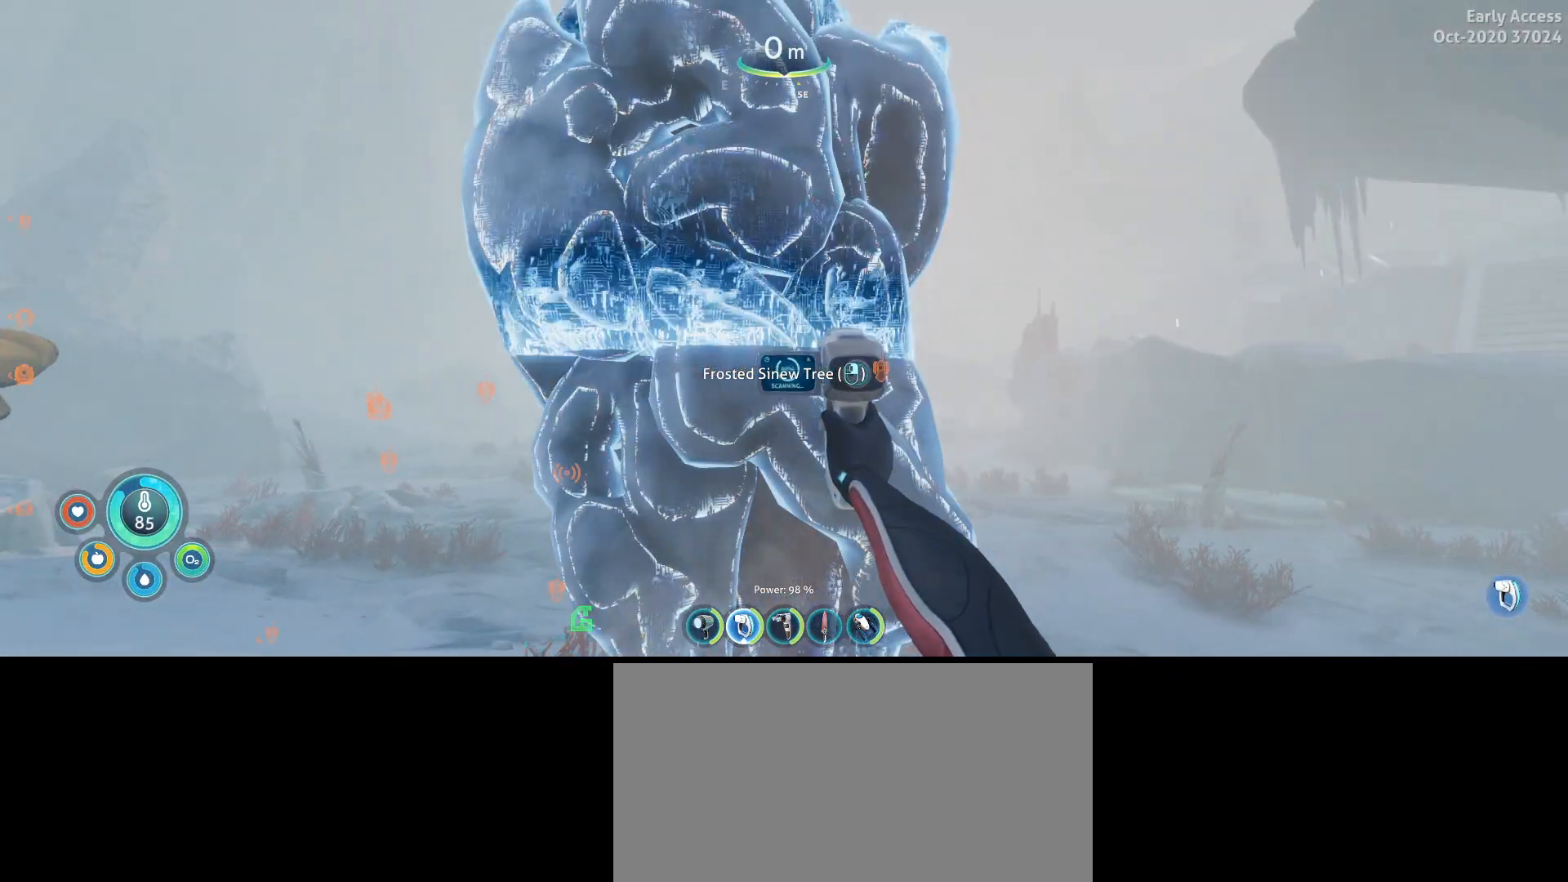
{"keys": [], "mouse": ["right"], "events": []}
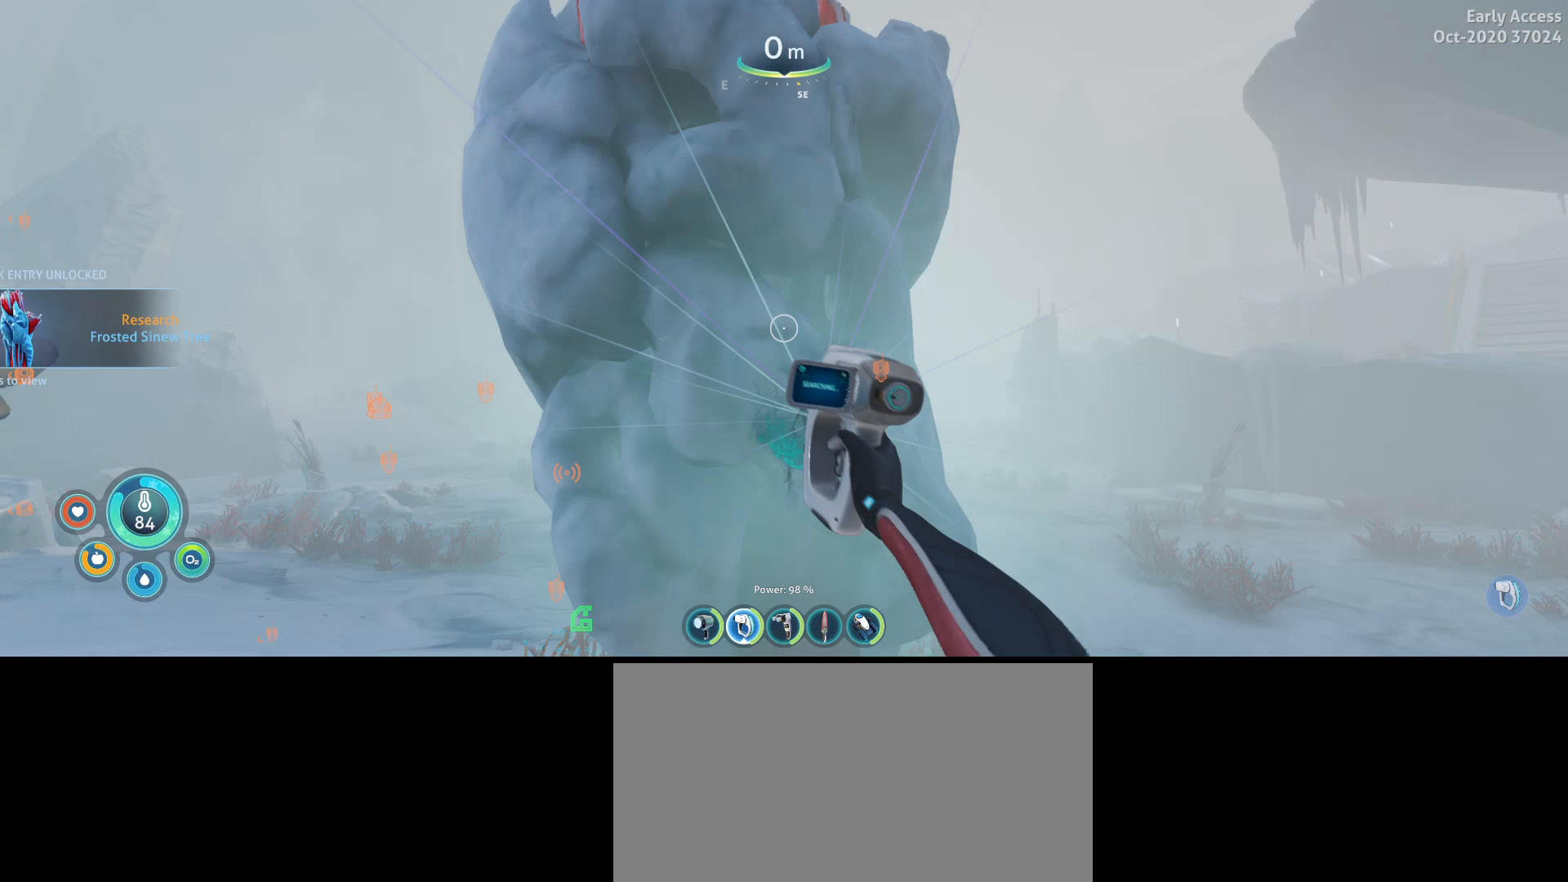
{"keys": ["a"], "mouse": [], "events": [[300, "a", "down"], [500, "mouse_right", "up"]]}
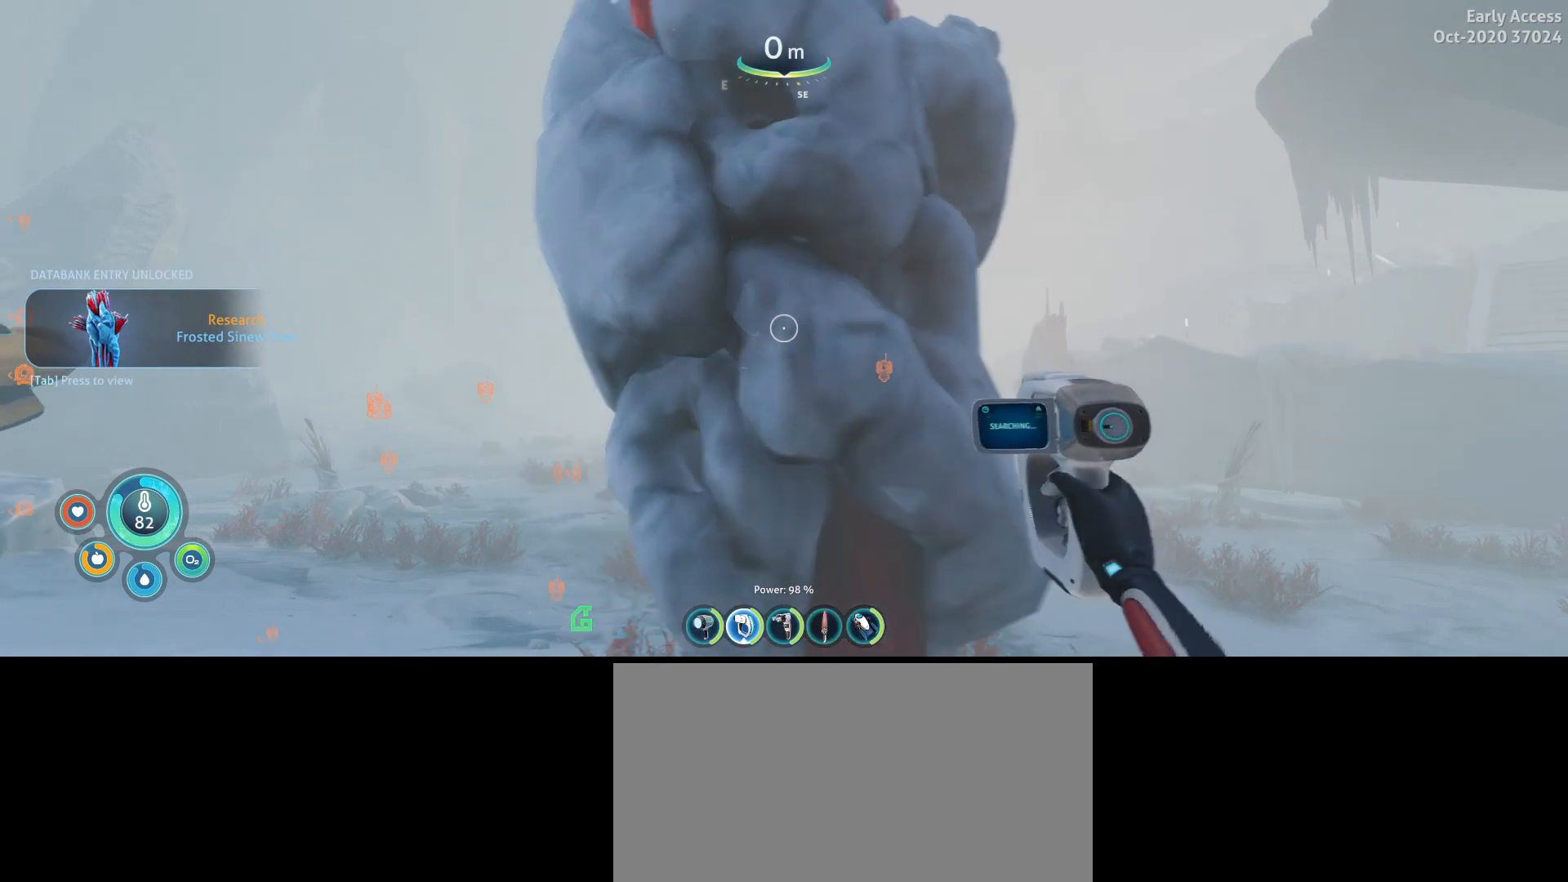
{"keys": ["a"], "mouse": [], "events": []}
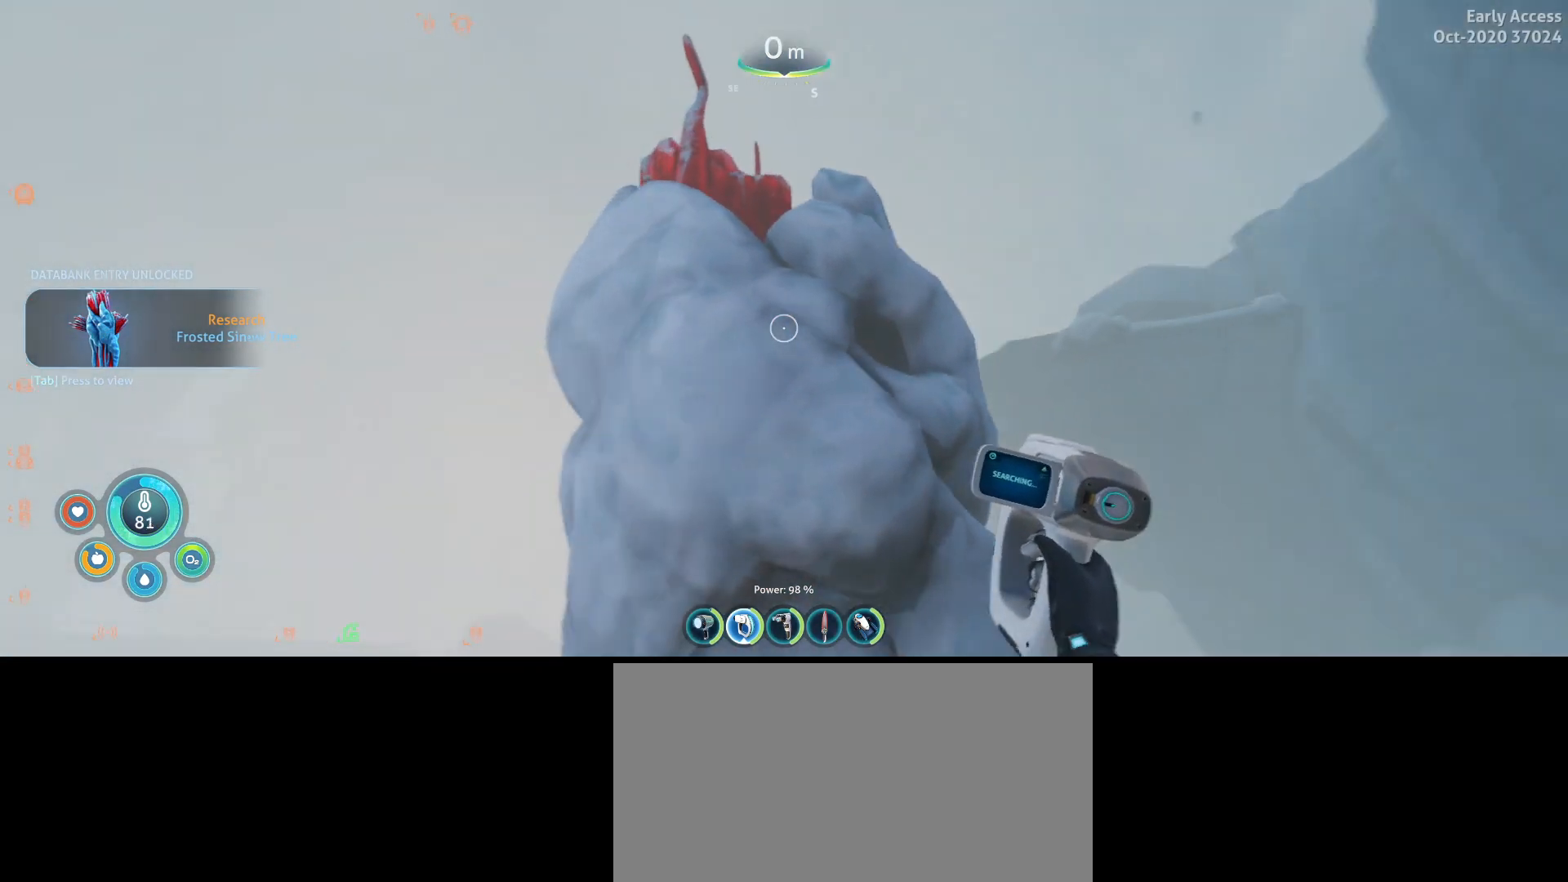
{"keys": ["a", "s"], "mouse": [], "events": [[200, "s", "down"]]}
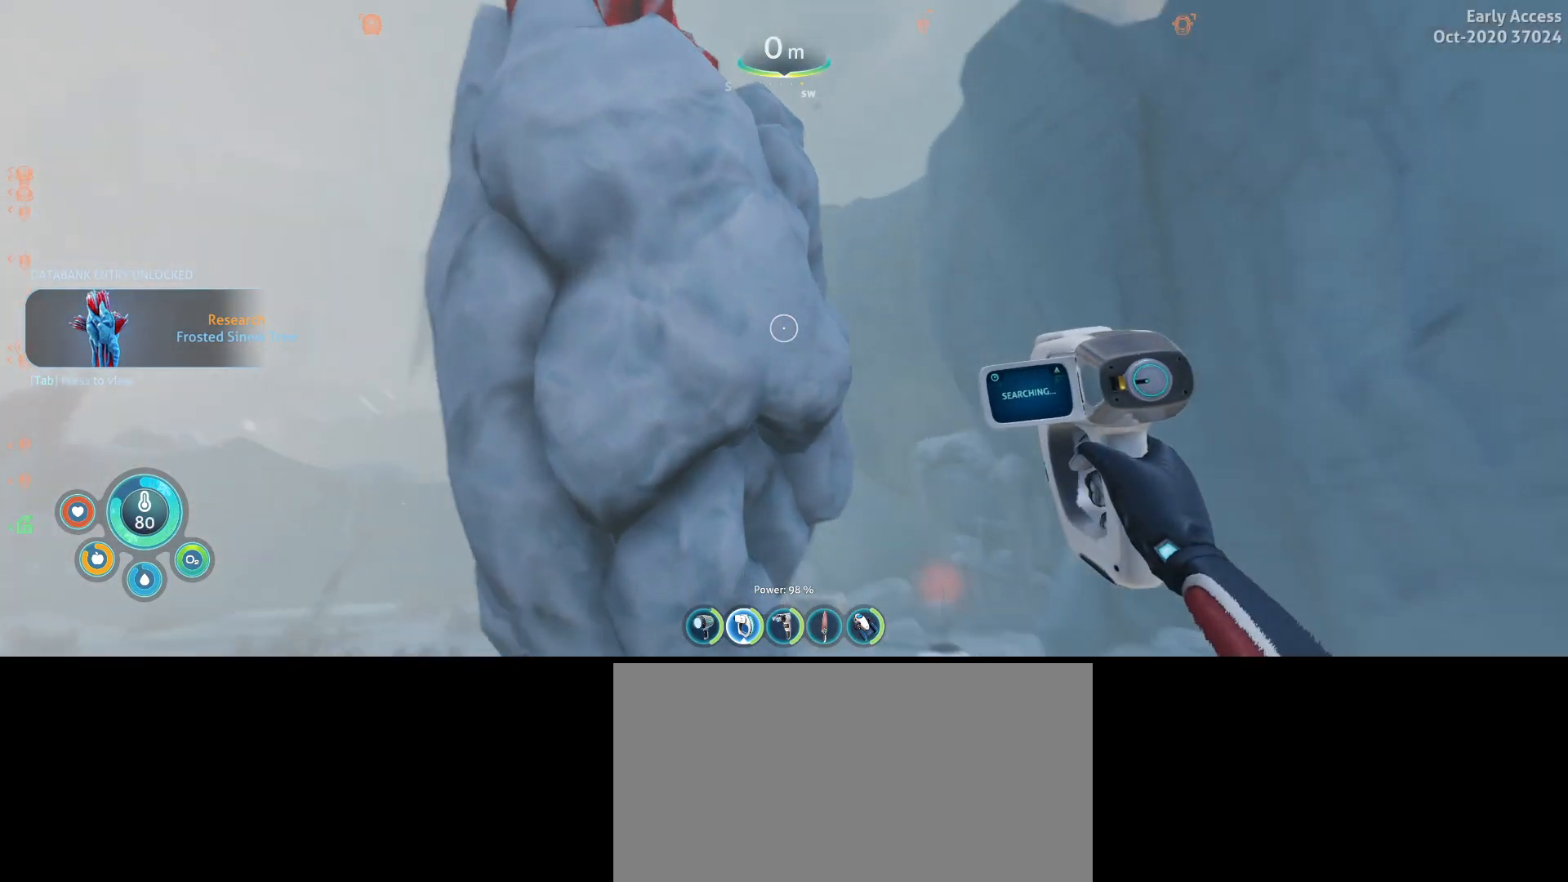
{"keys": ["d", "s"], "mouse": [], "events": [[133, "a", "up"], [300, "d", "down"]]}
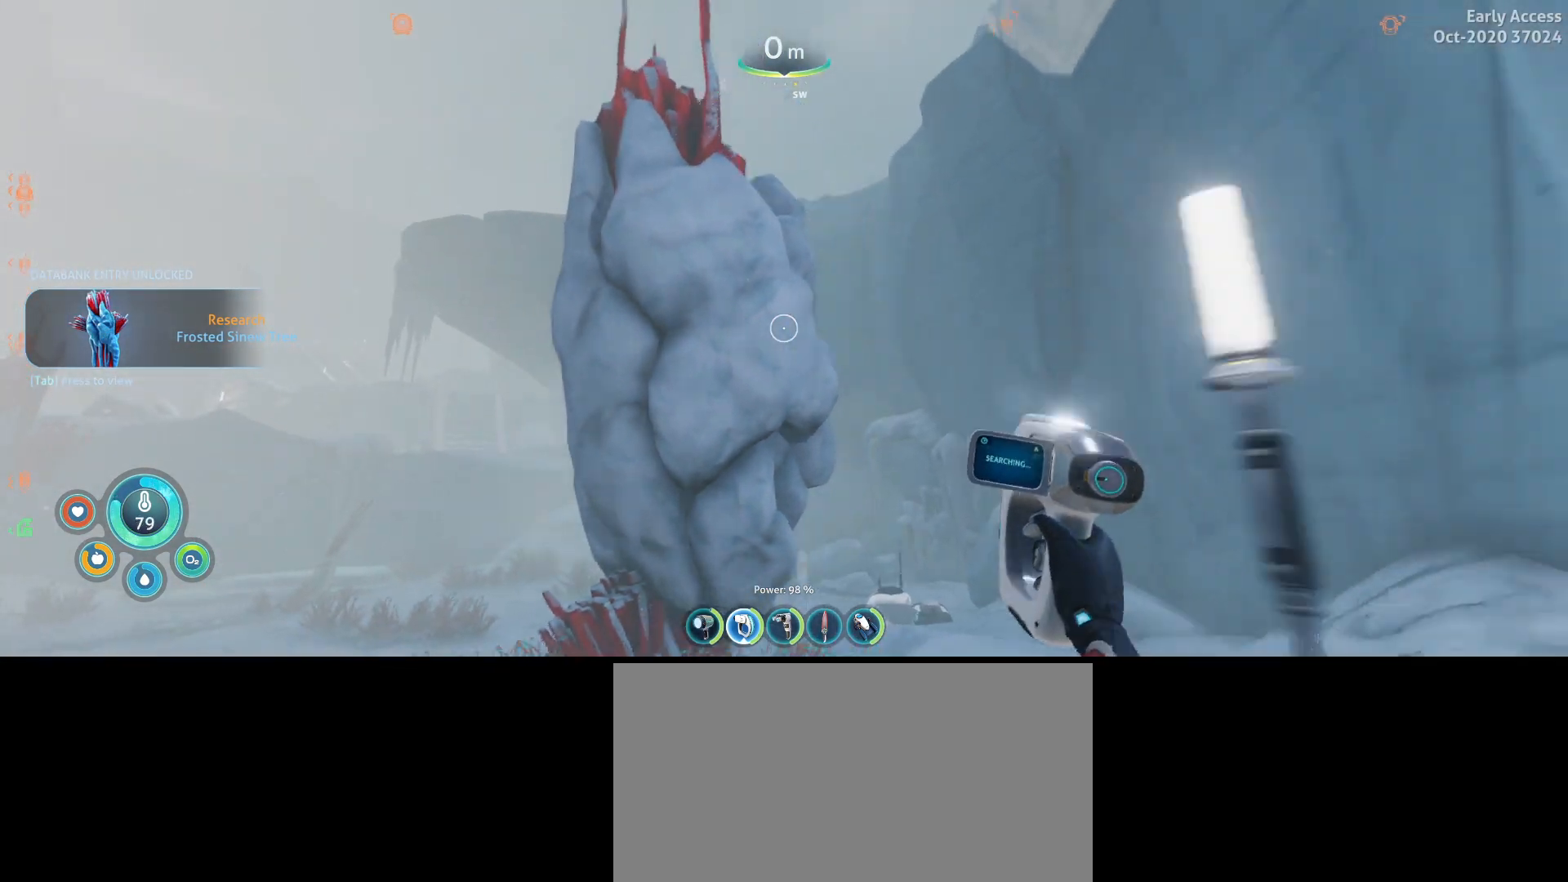
{"keys": [], "mouse": [], "events": [[67, "s", "up"], [200, "d", "up"]]}
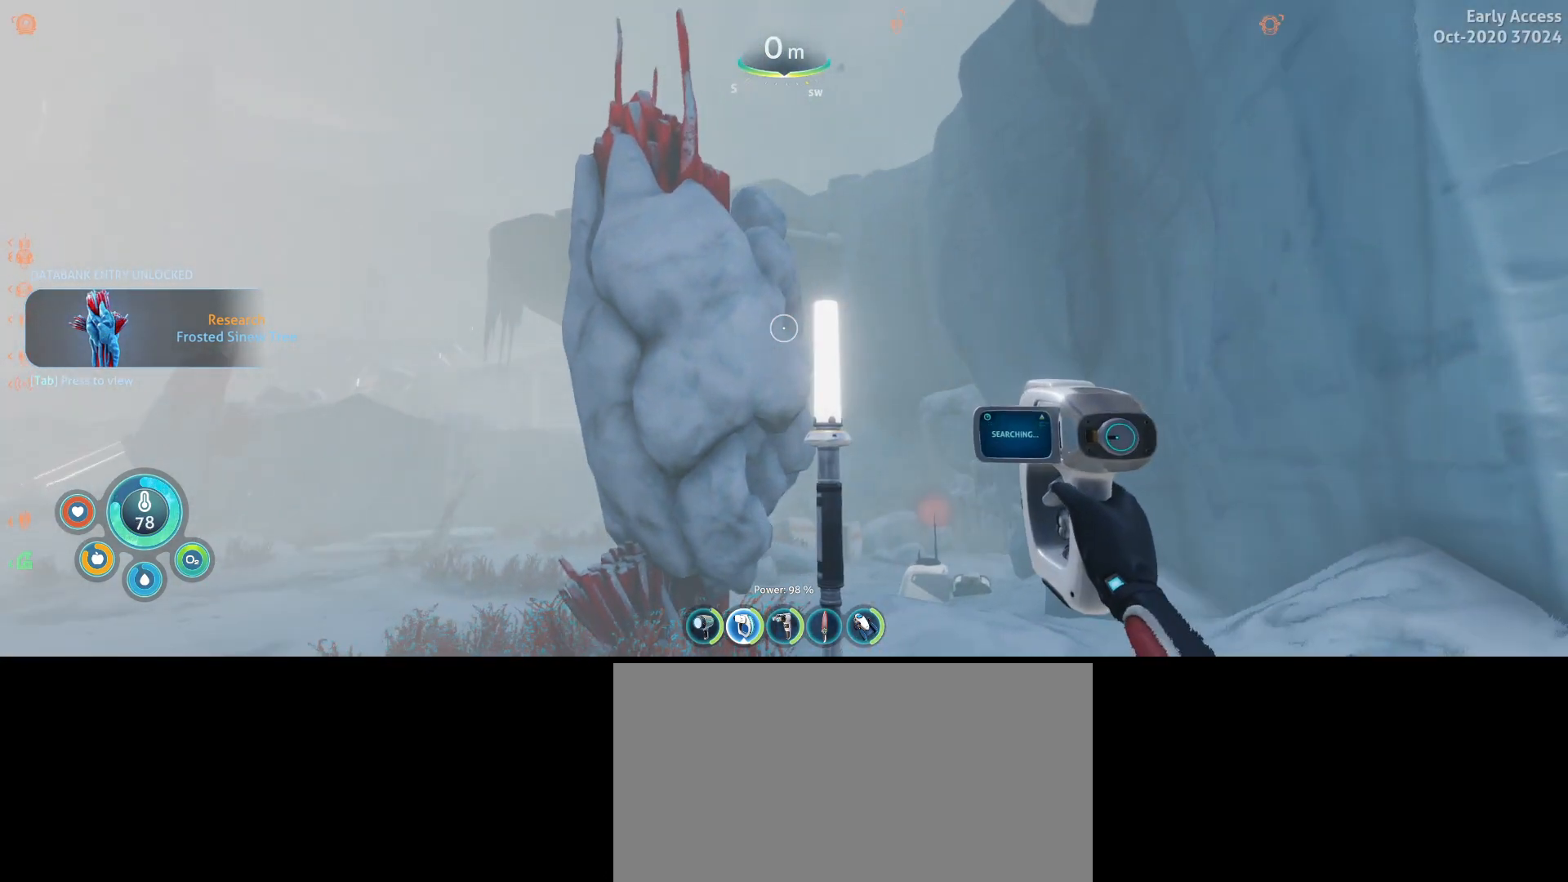
{"keys": ["a", "w"], "mouse": [], "events": [[67, "a", "down"], [500, "w", "down"]]}